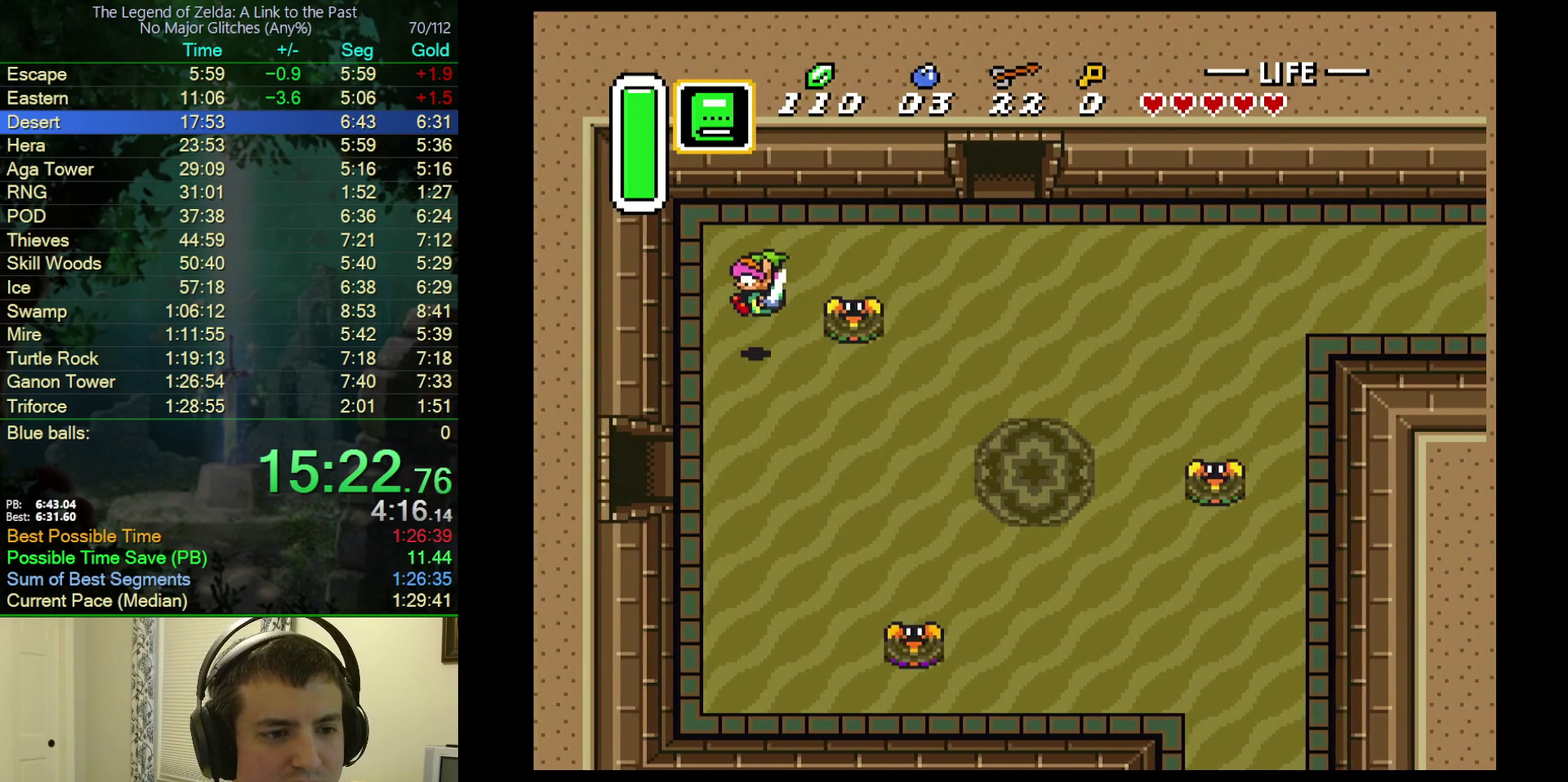
Gameplay with a controller (Nintendo layout); each line is a JSON object with the inputs held at the frame after it. "events" lists button and stick changes between this image and that frame as [ms after this image, input, new state], when the widget could be followed in between. Not read: L3 R3.
{"buttons": ["DPAD_DOWN"], "events": [[233, "DPAD_LEFT", "down"], [333, "DPAD_LEFT", "up"]]}
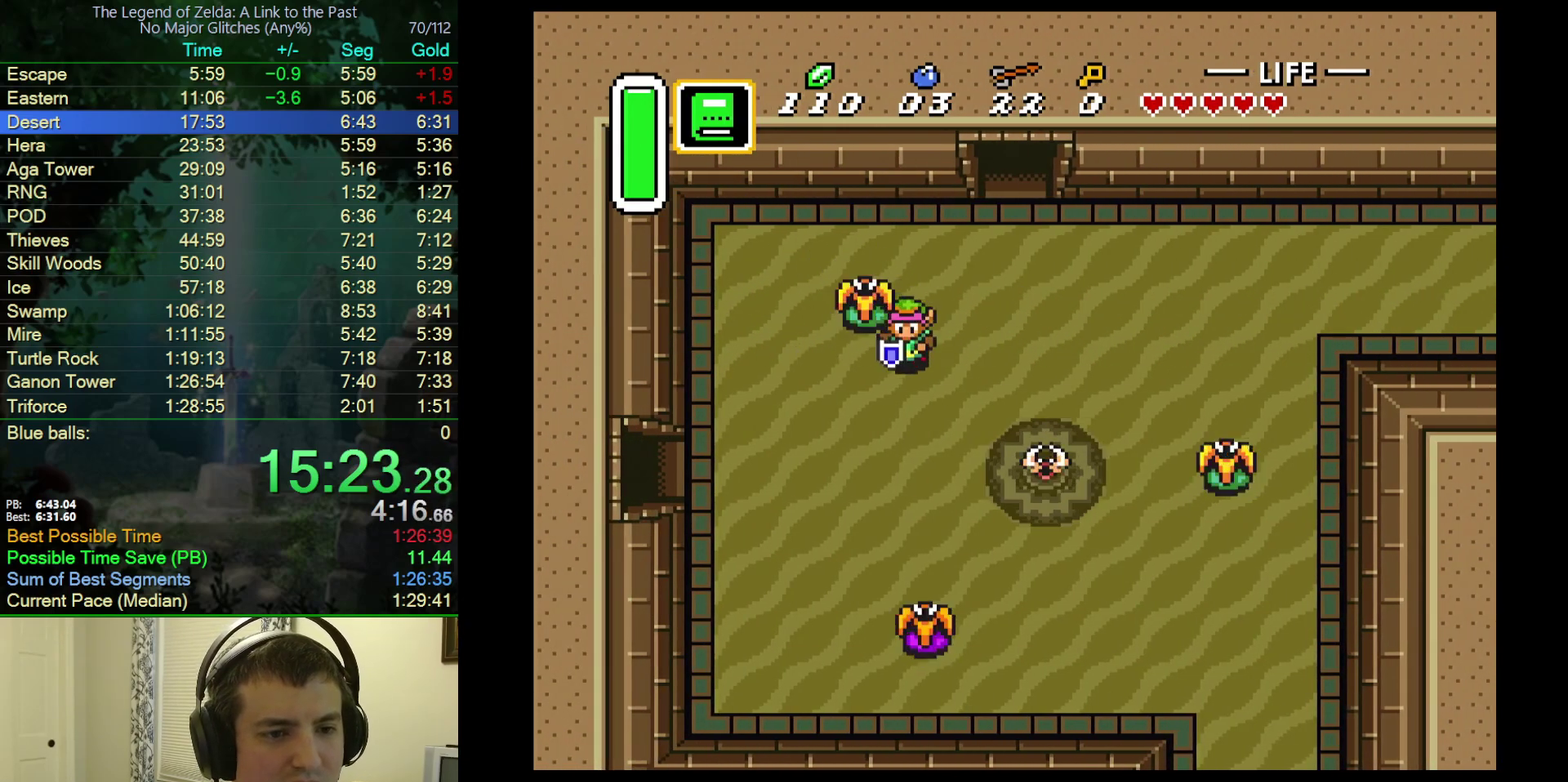
{"buttons": ["DPAD_LEFT"], "events": [[300, "DPAD_LEFT", "down"], [433, "DPAD_DOWN", "up"]]}
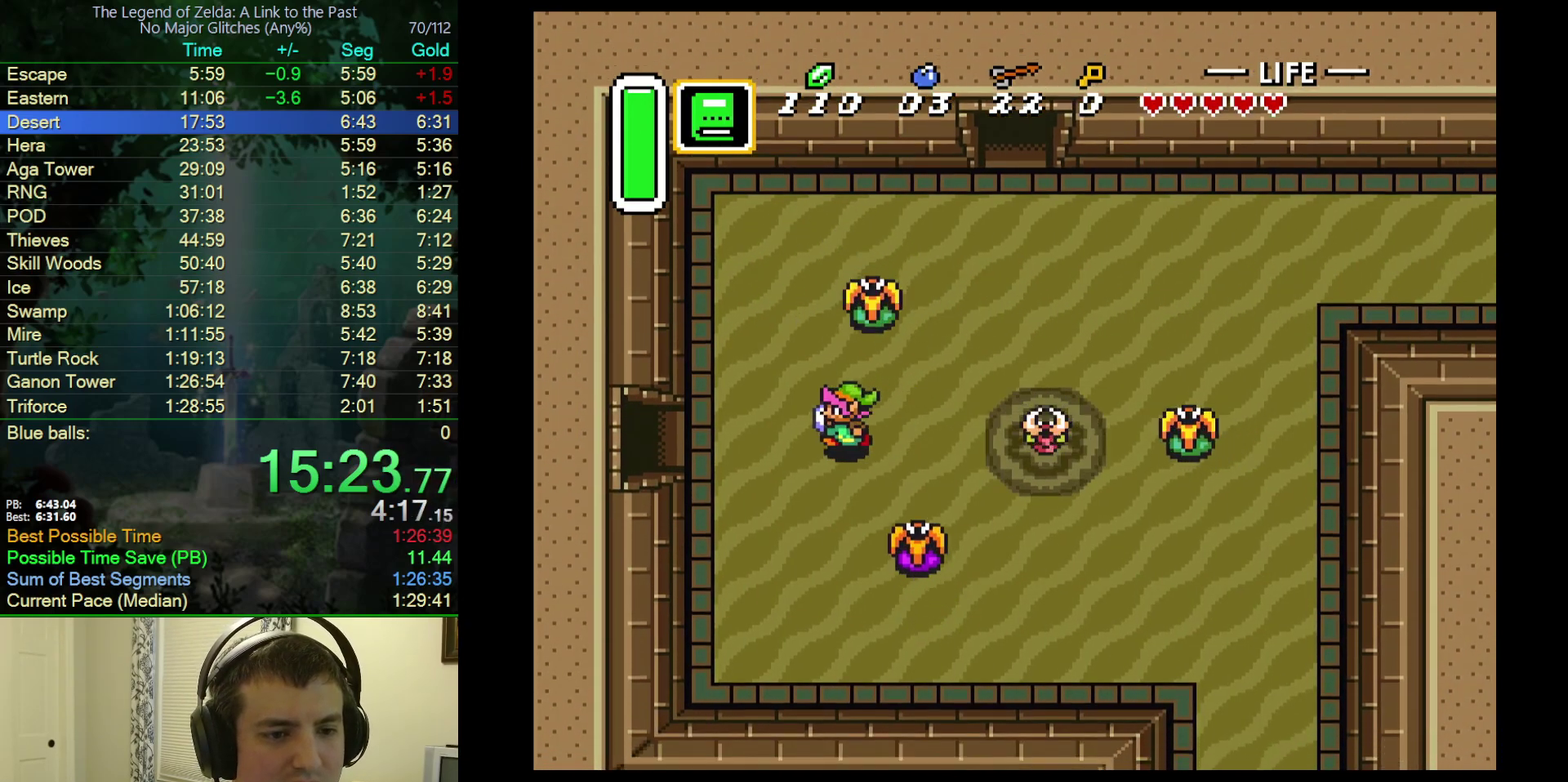
{"buttons": ["DPAD_LEFT"], "events": []}
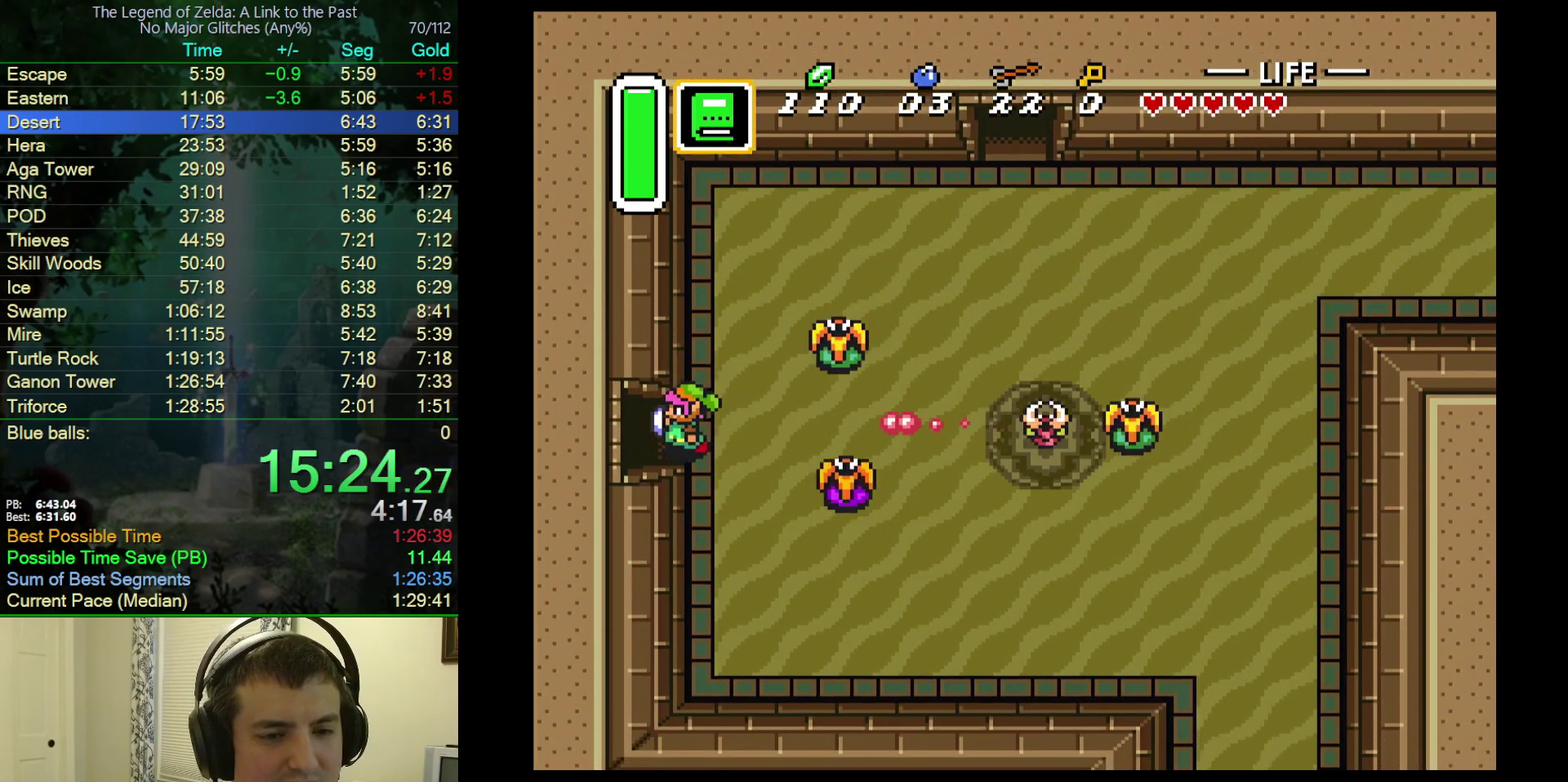
{"buttons": ["DPAD_LEFT"], "events": []}
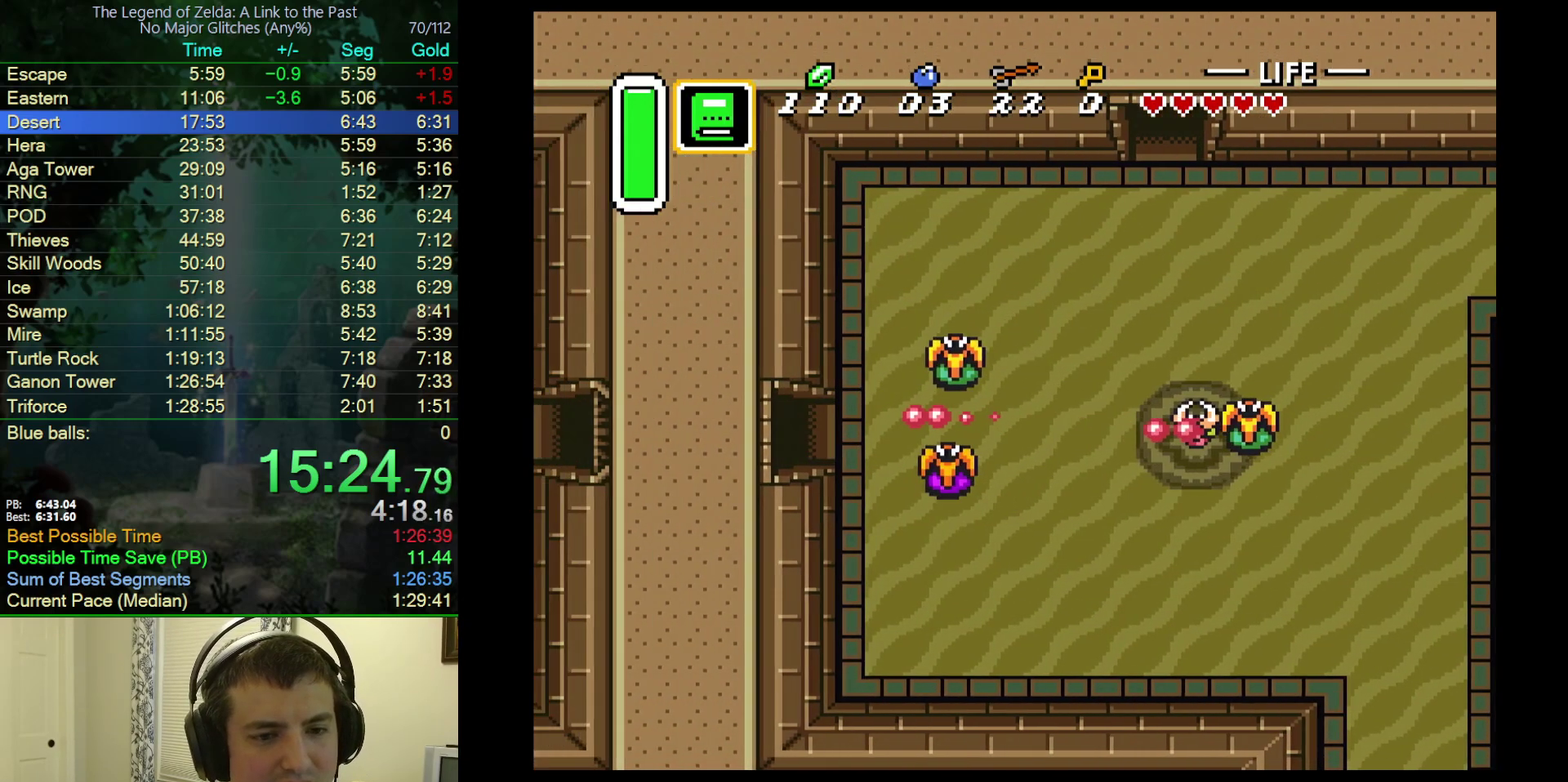
{"buttons": ["DPAD_LEFT"], "events": [[183, "DPAD_LEFT", "up"], [300, "DPAD_LEFT", "down"]]}
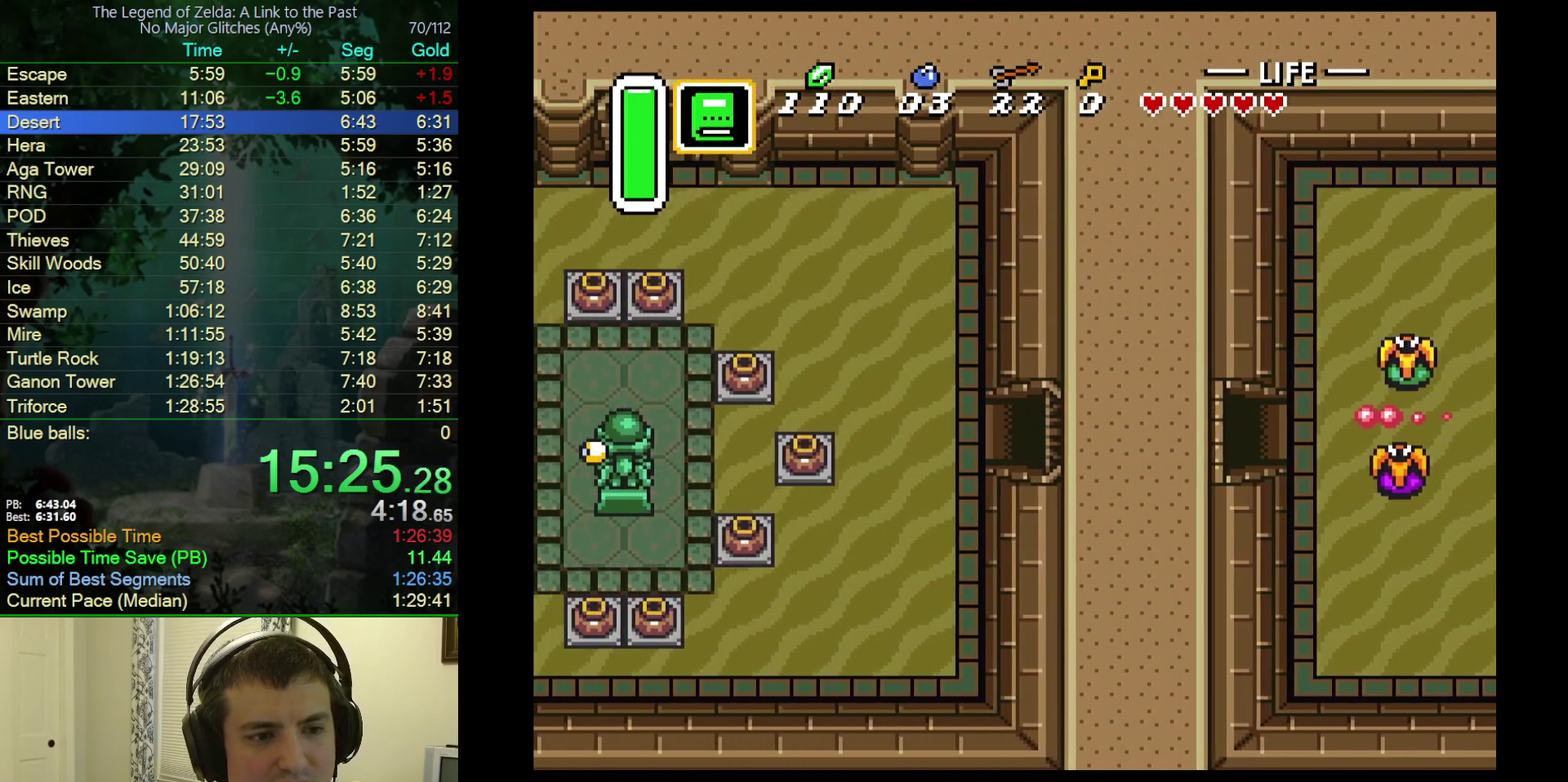
{"buttons": ["DPAD_LEFT"], "events": []}
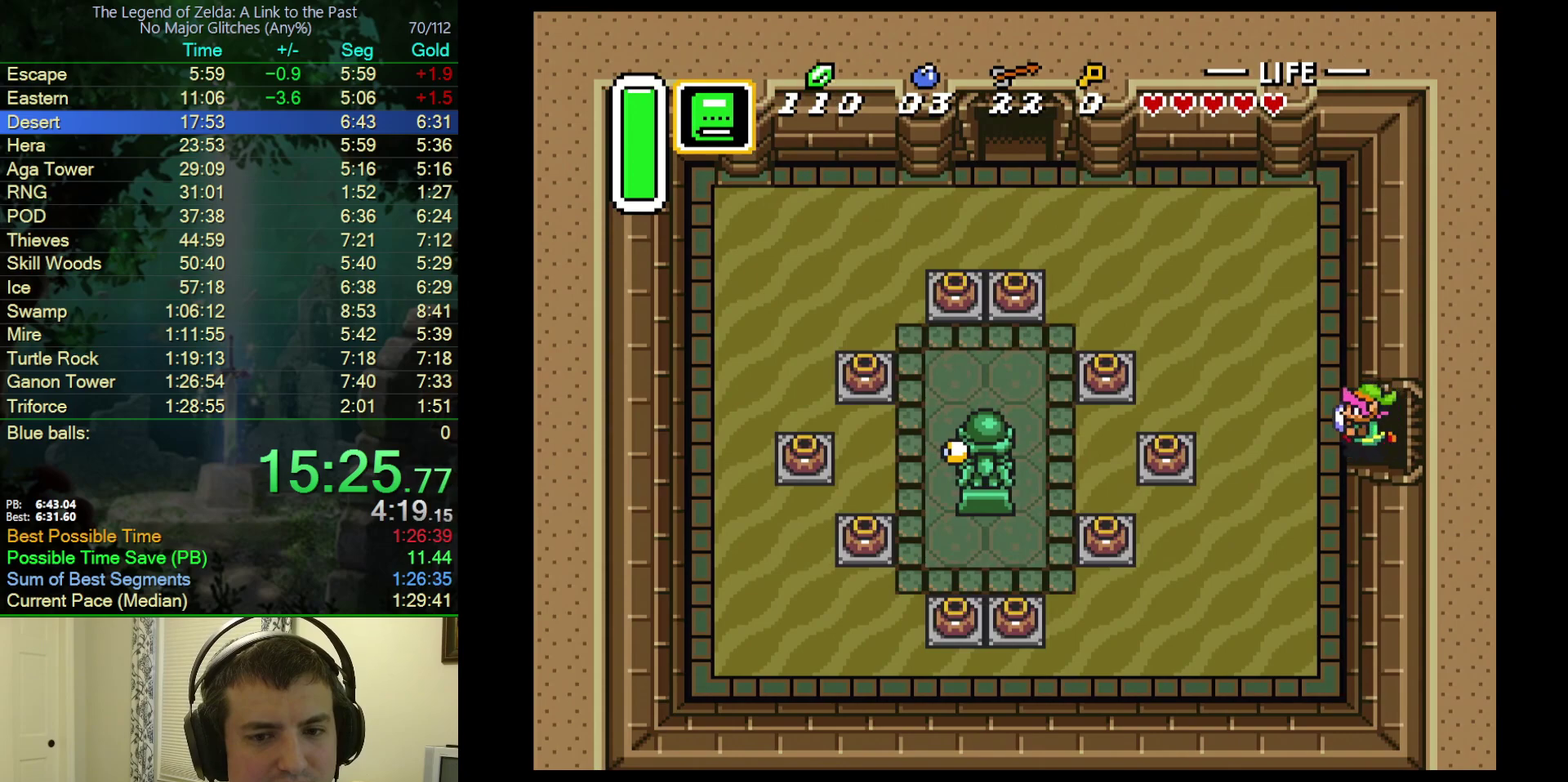
{"buttons": ["DPAD_DOWN", "DPAD_LEFT"], "events": [[450, "DPAD_DOWN", "down"]]}
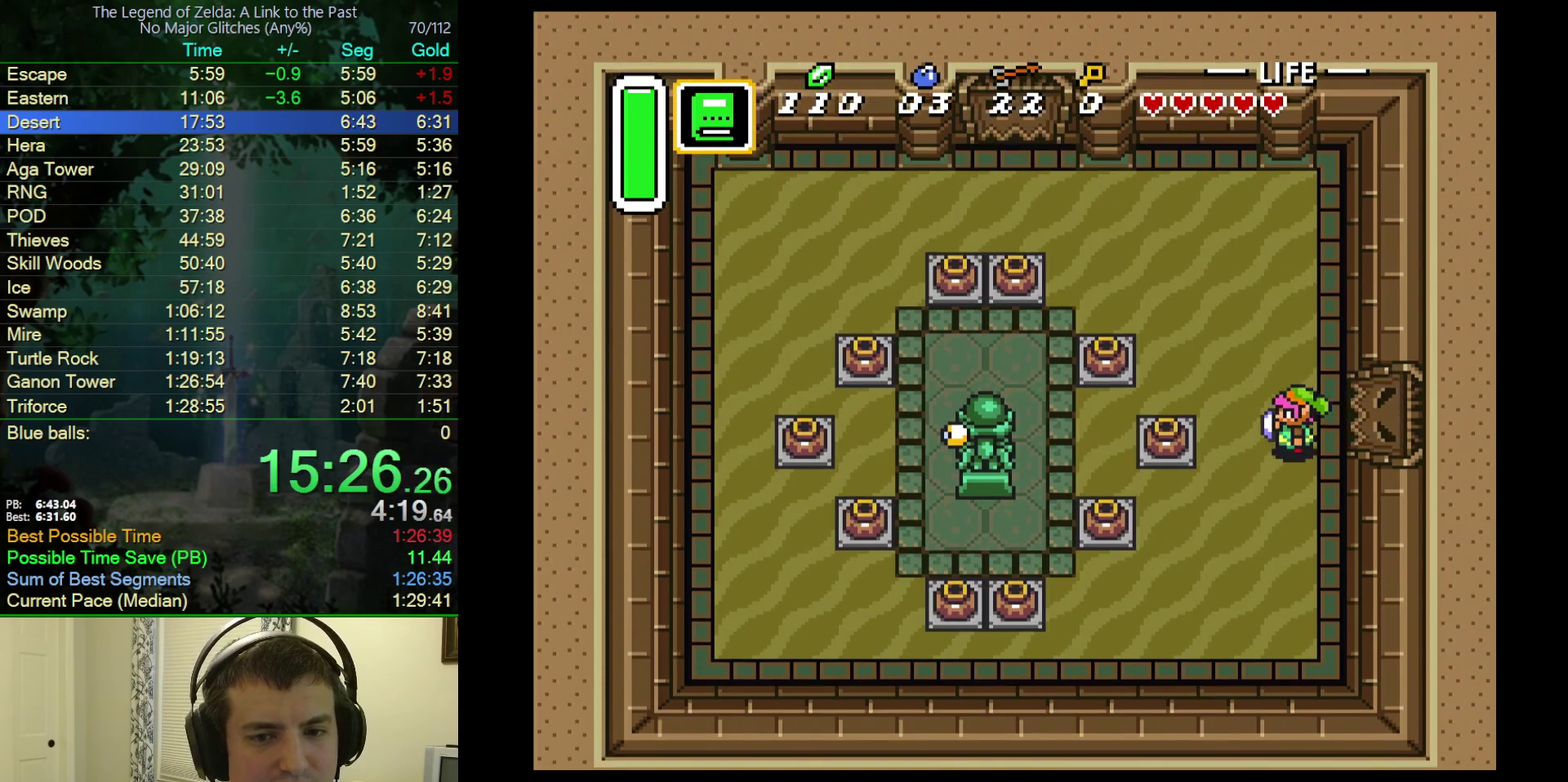
{"buttons": ["DPAD_LEFT"], "events": [[50, "DPAD_DOWN", "up"], [267, "A", "down"], [467, "A", "up"]]}
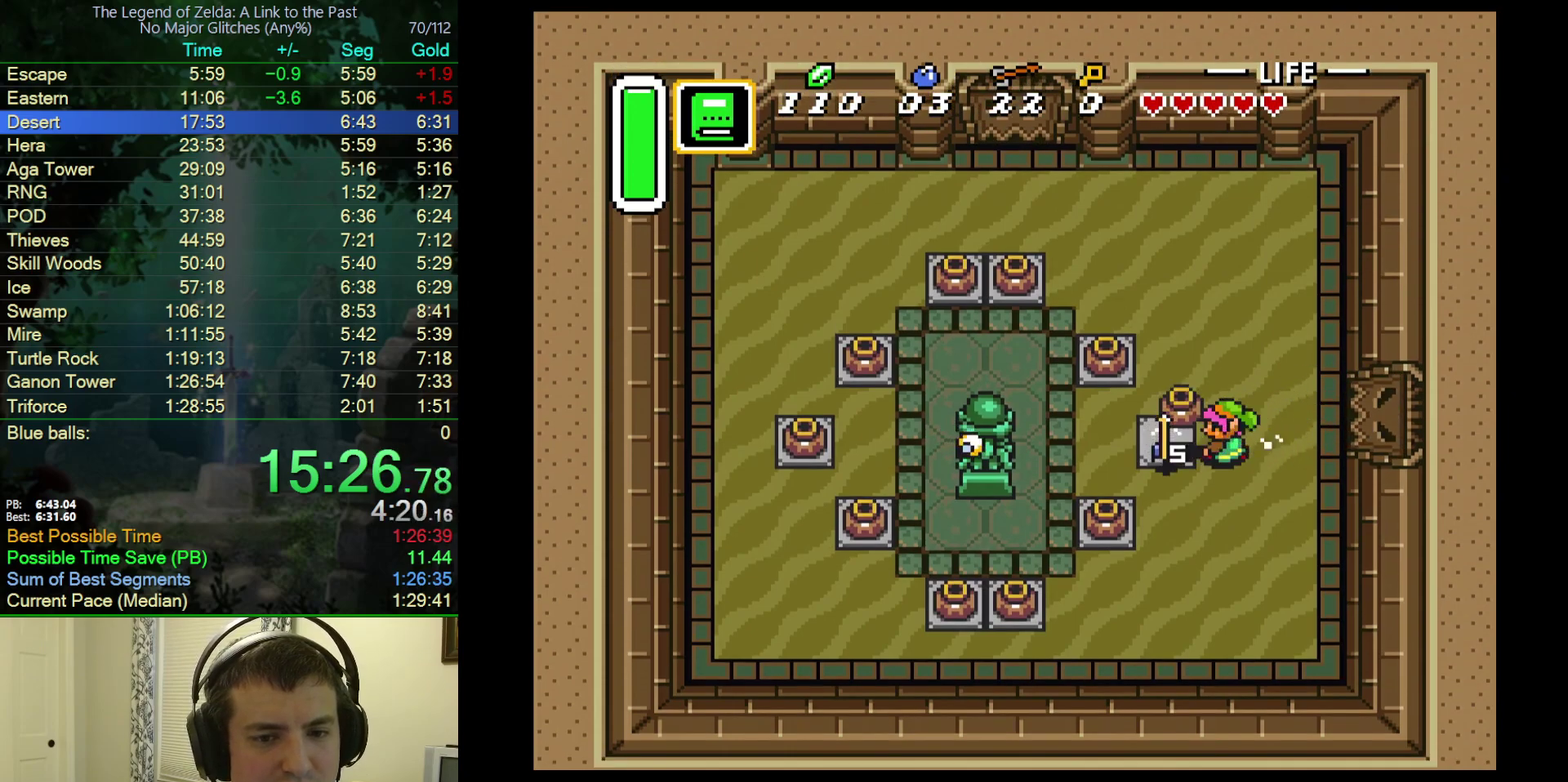
{"buttons": ["DPAD_LEFT"], "events": [[217, "A", "down"], [317, "A", "up"]]}
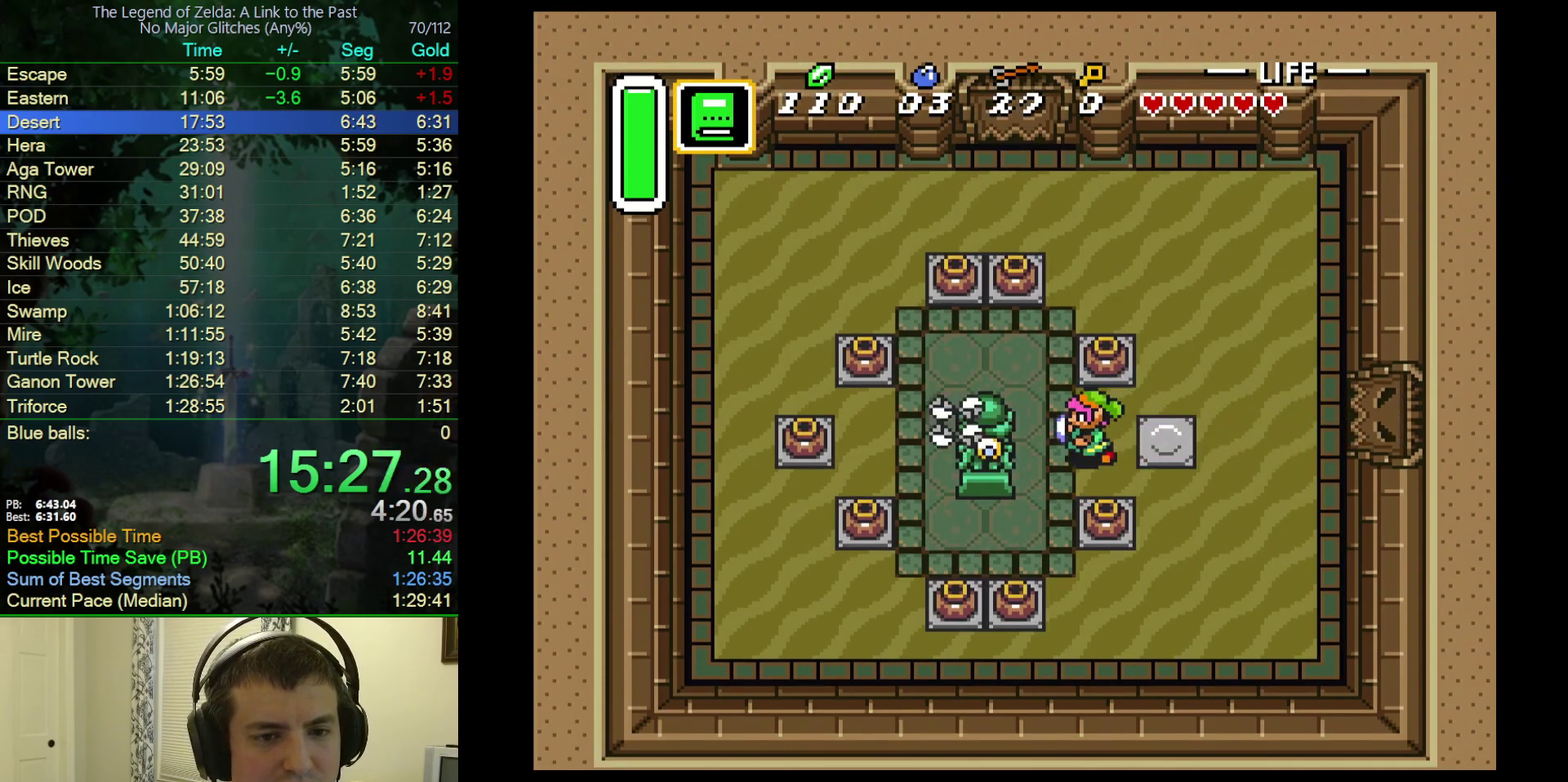
{"buttons": ["DPAD_LEFT"], "events": [[50, "DPAD_UP", "down"], [467, "DPAD_UP", "up"]]}
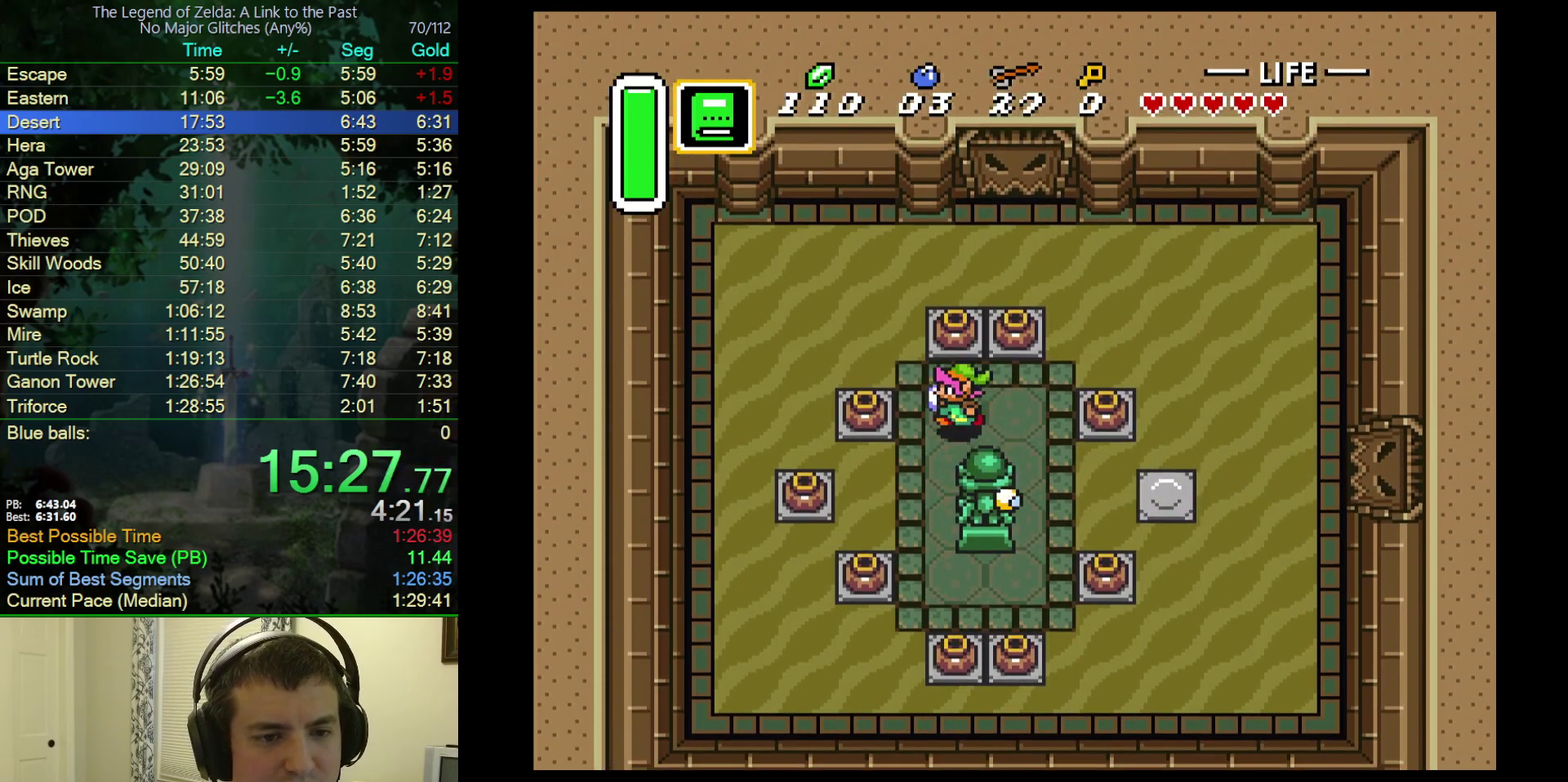
{"buttons": ["DPAD_LEFT"], "events": [[167, "A", "down"], [333, "A", "up"]]}
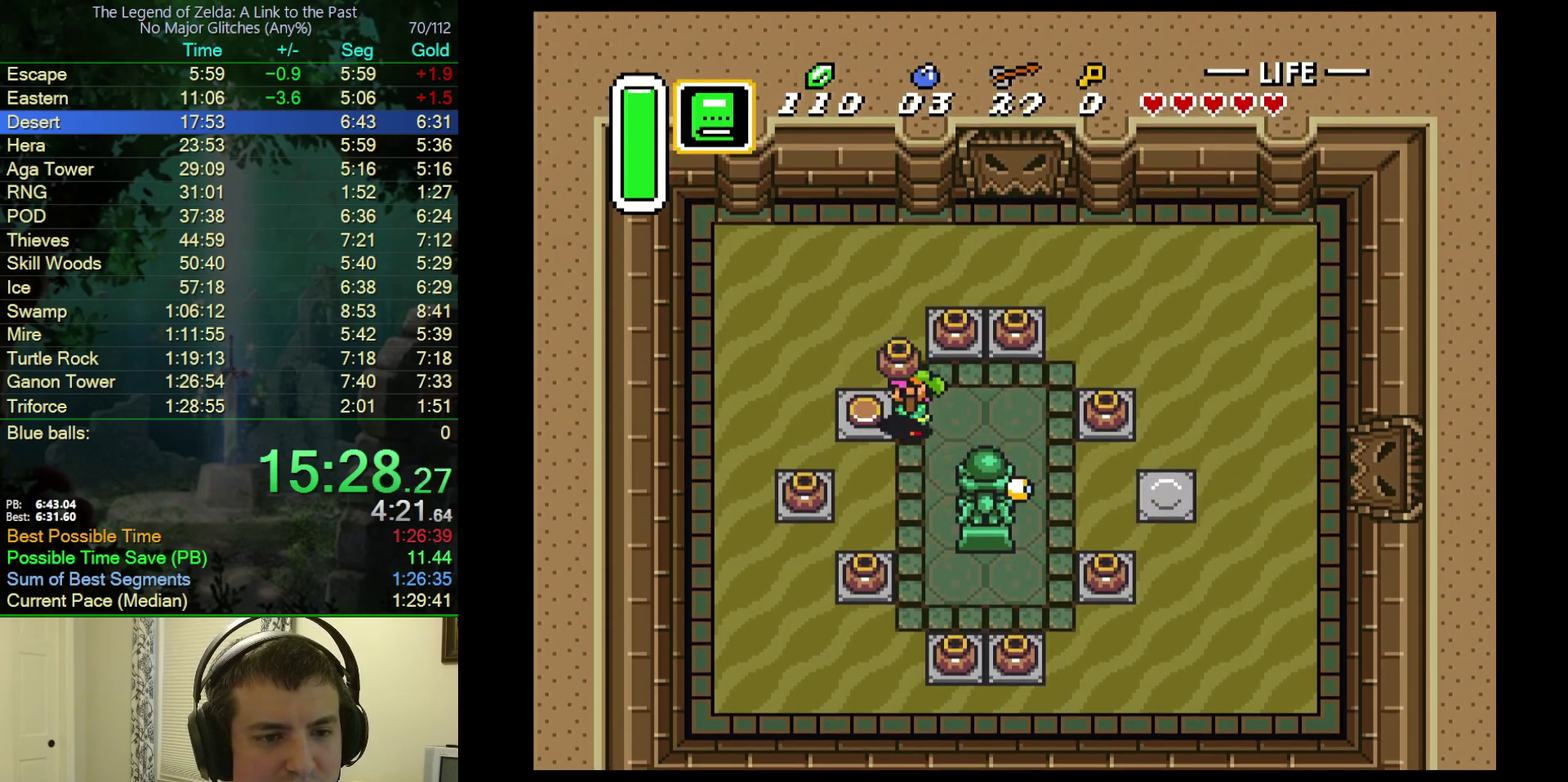
{"buttons": ["A", "DPAD_UP"], "events": [[167, "DPAD_UP", "down"], [233, "DPAD_LEFT", "up"], [450, "A", "down"]]}
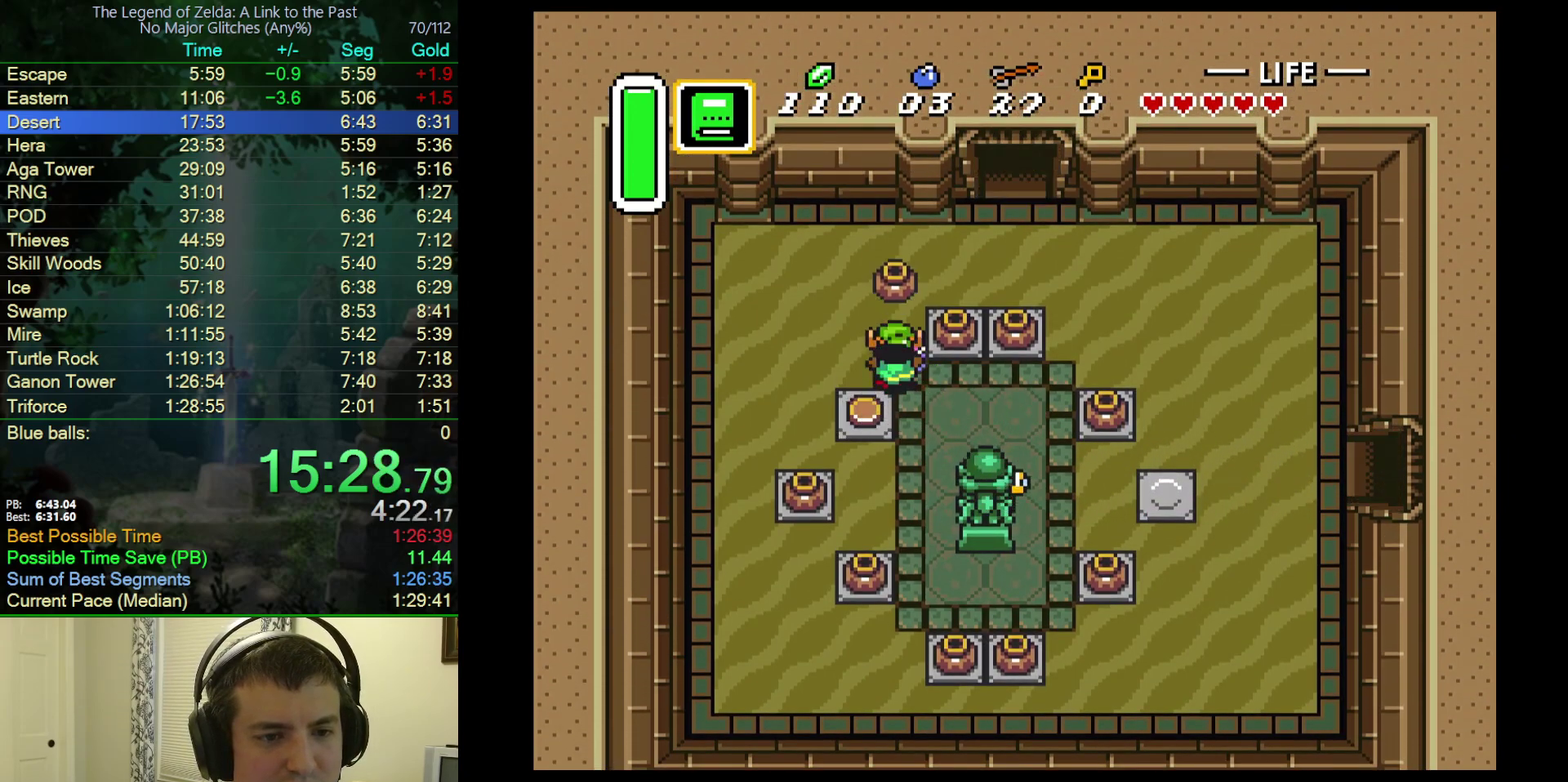
{"buttons": ["DPAD_UP", "DPAD_RIGHT"], "events": [[50, "A", "up"], [50, "DPAD_RIGHT", "down"], [100, "DPAD_UP", "up"], [183, "A", "down"], [317, "A", "up"], [467, "DPAD_UP", "down"]]}
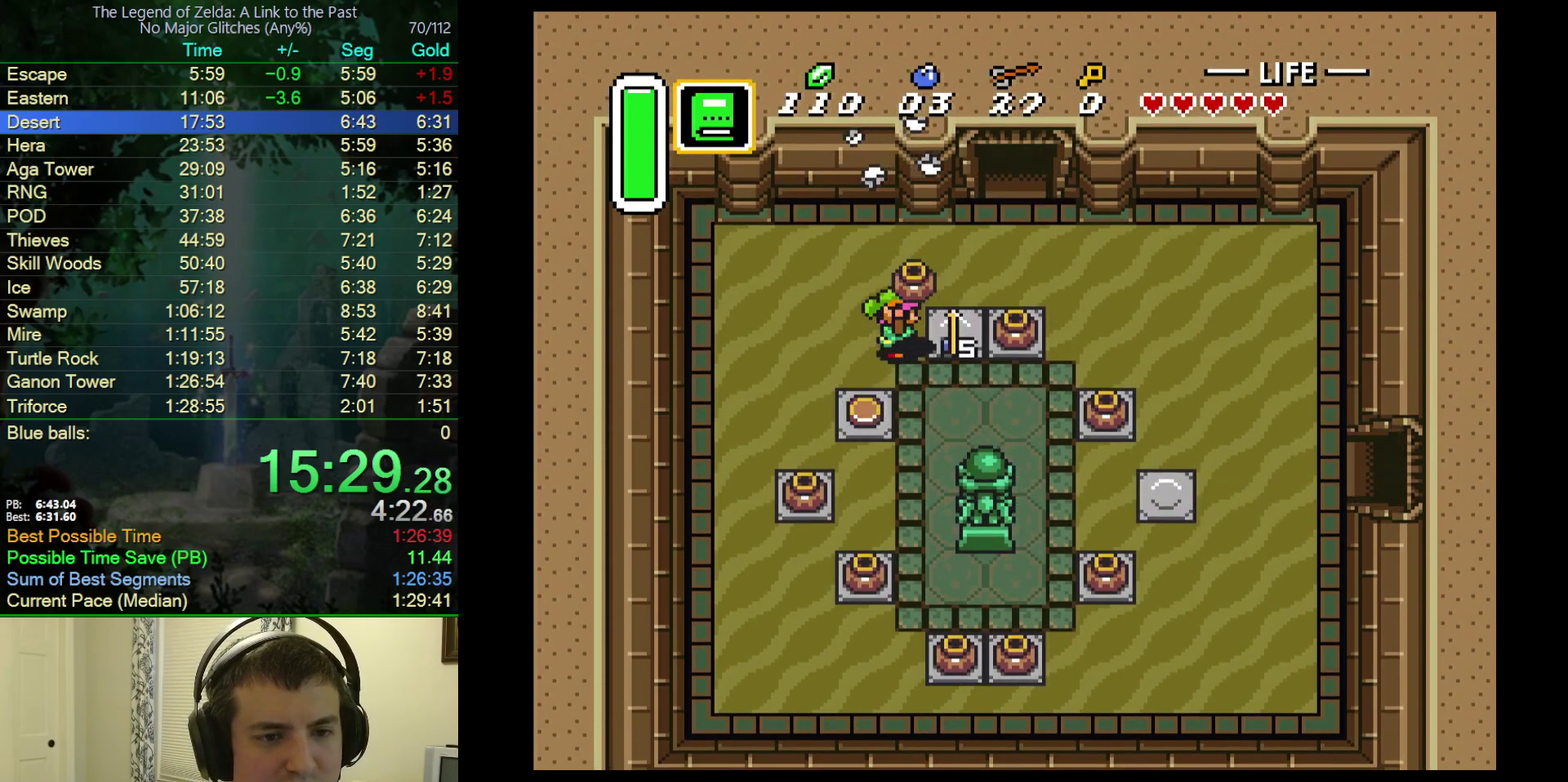
{"buttons": ["DPAD_UP", "DPAD_RIGHT"], "events": [[83, "A", "down"], [200, "A", "up"]]}
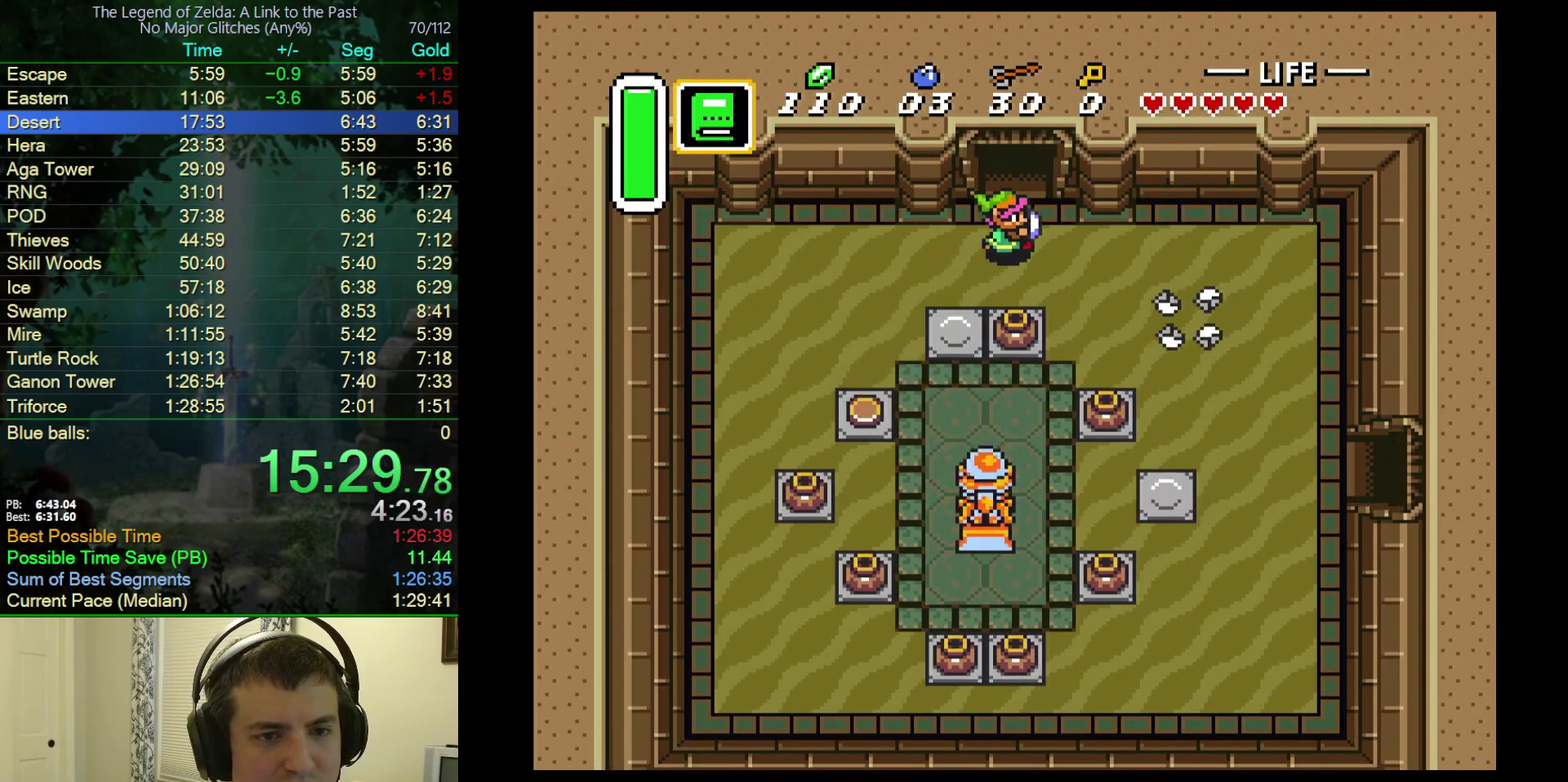
{"buttons": ["DPAD_UP"], "events": [[33, "DPAD_RIGHT", "up"]]}
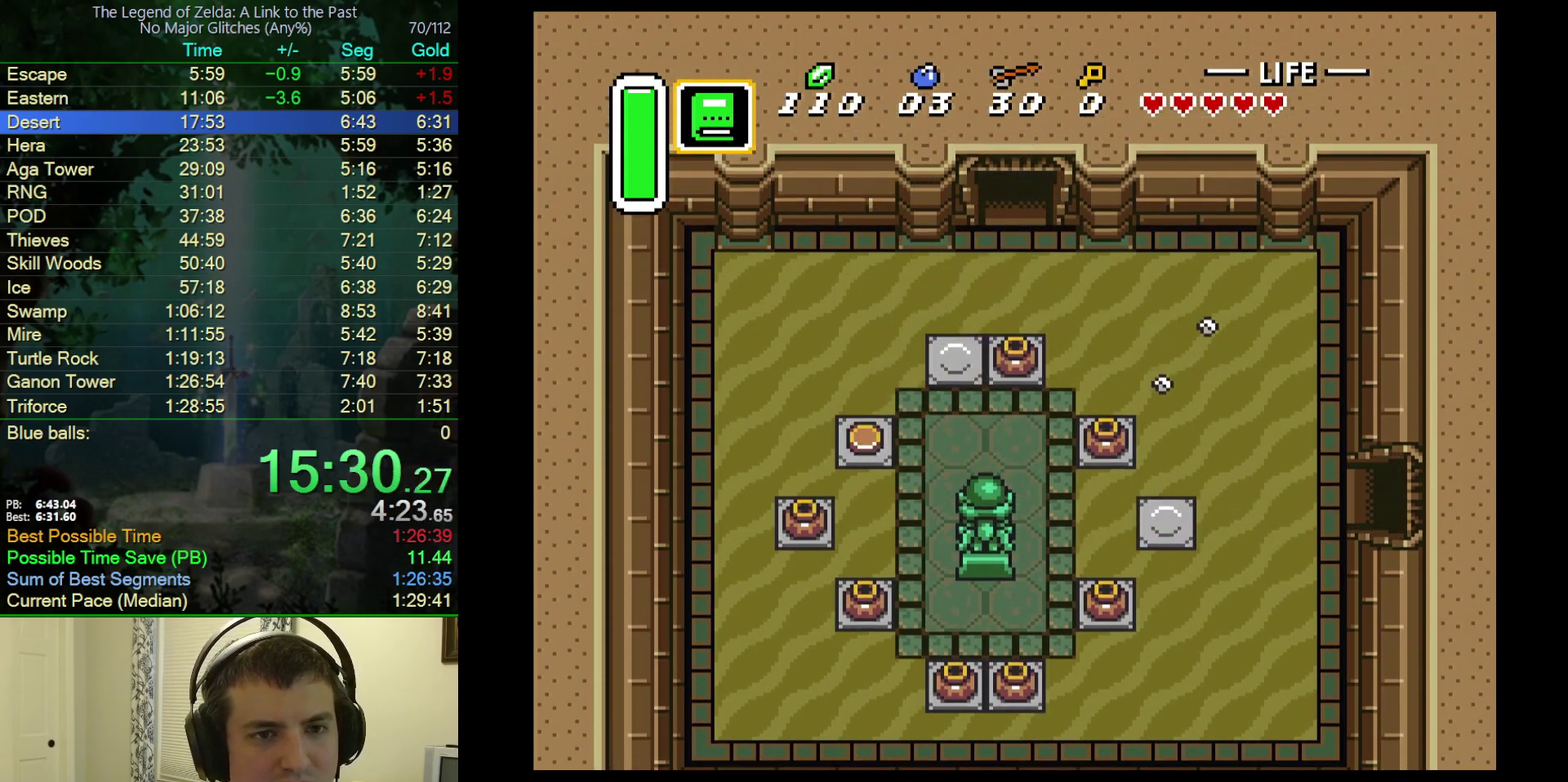
{"buttons": ["DPAD_UP"], "events": [[217, "DPAD_UP", "up"], [367, "DPAD_UP", "down"]]}
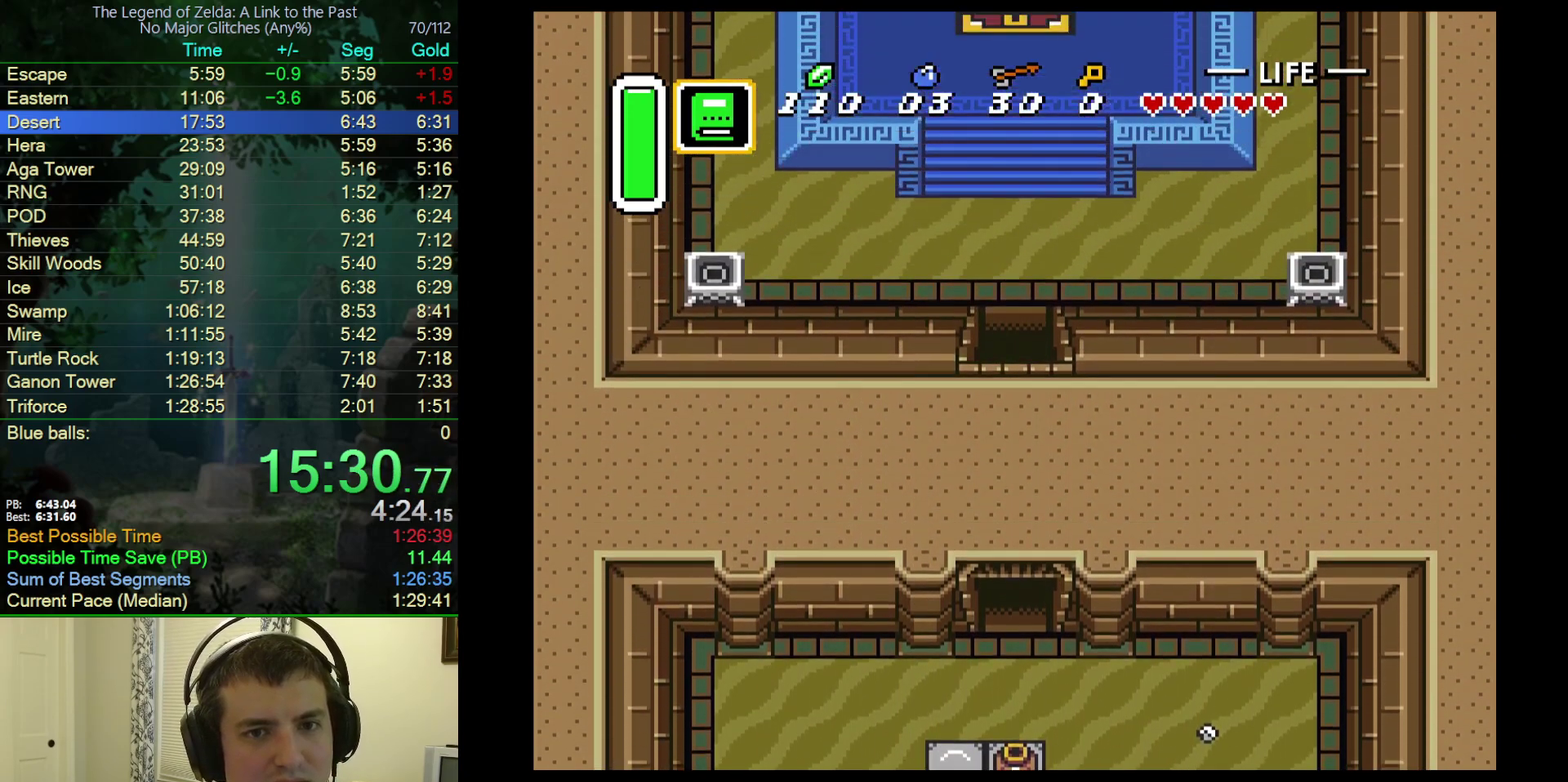
{"buttons": ["DPAD_UP"], "events": []}
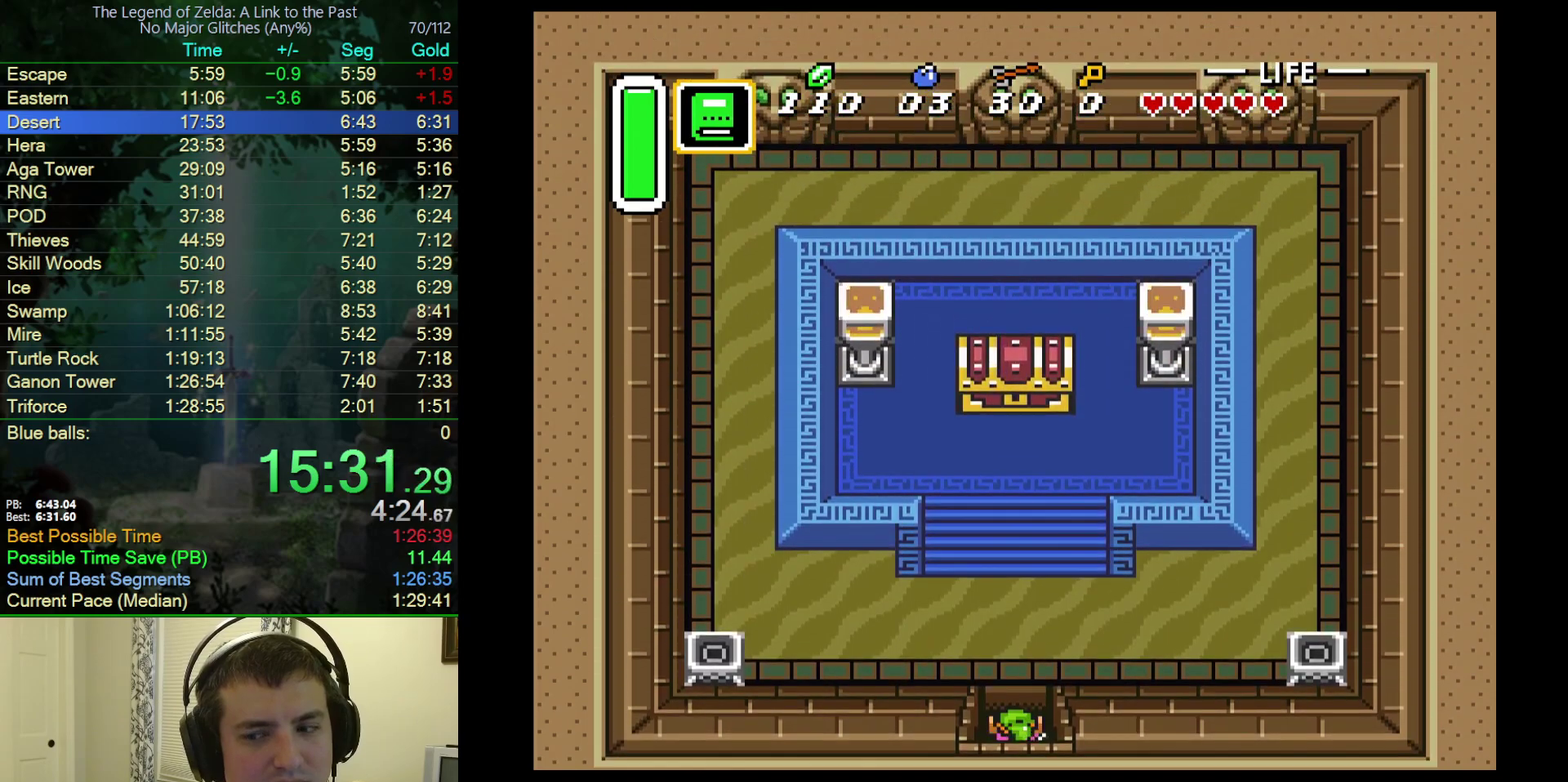
{"buttons": ["DPAD_UP"], "events": []}
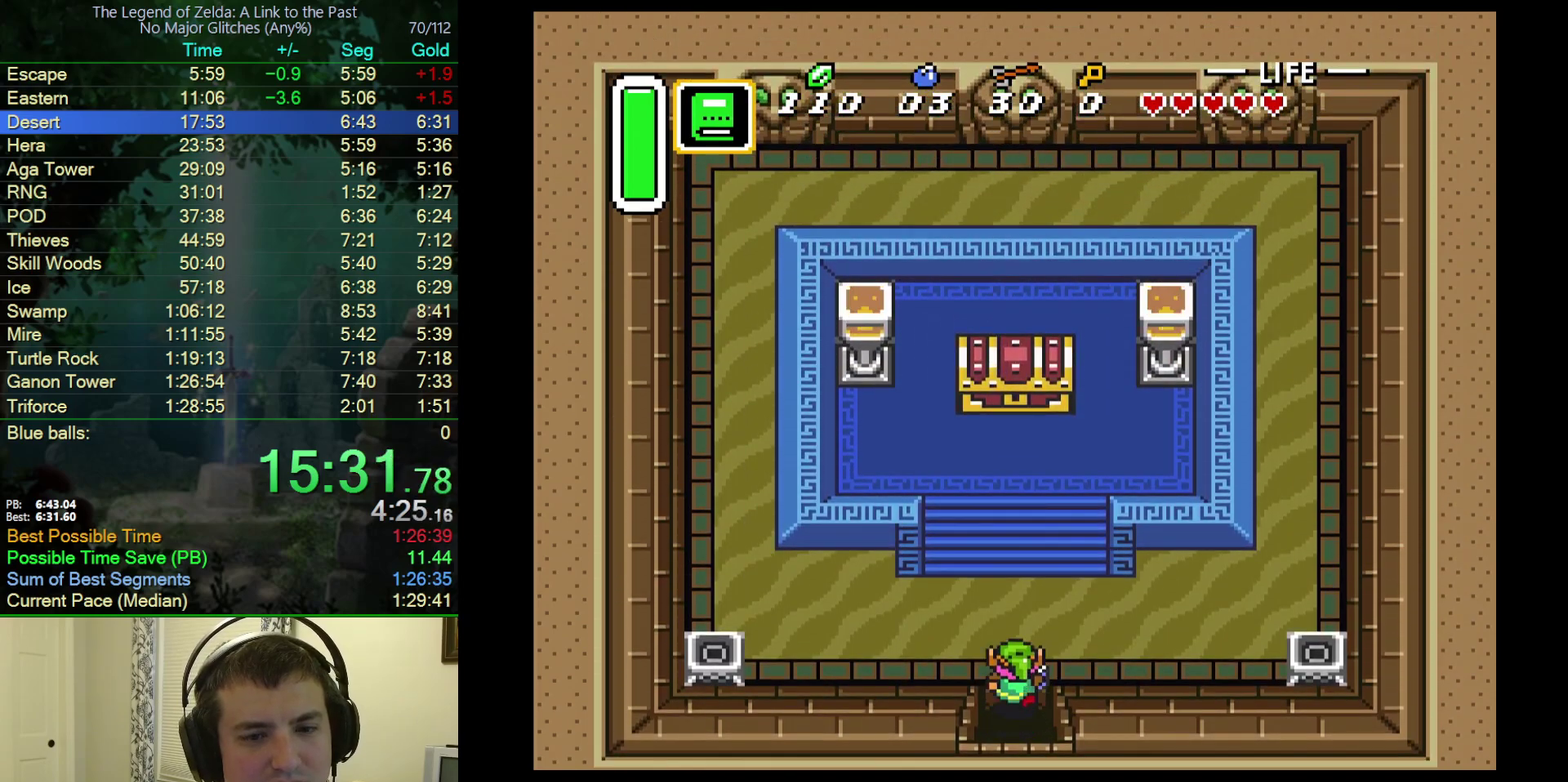
{"buttons": ["DPAD_UP"], "events": []}
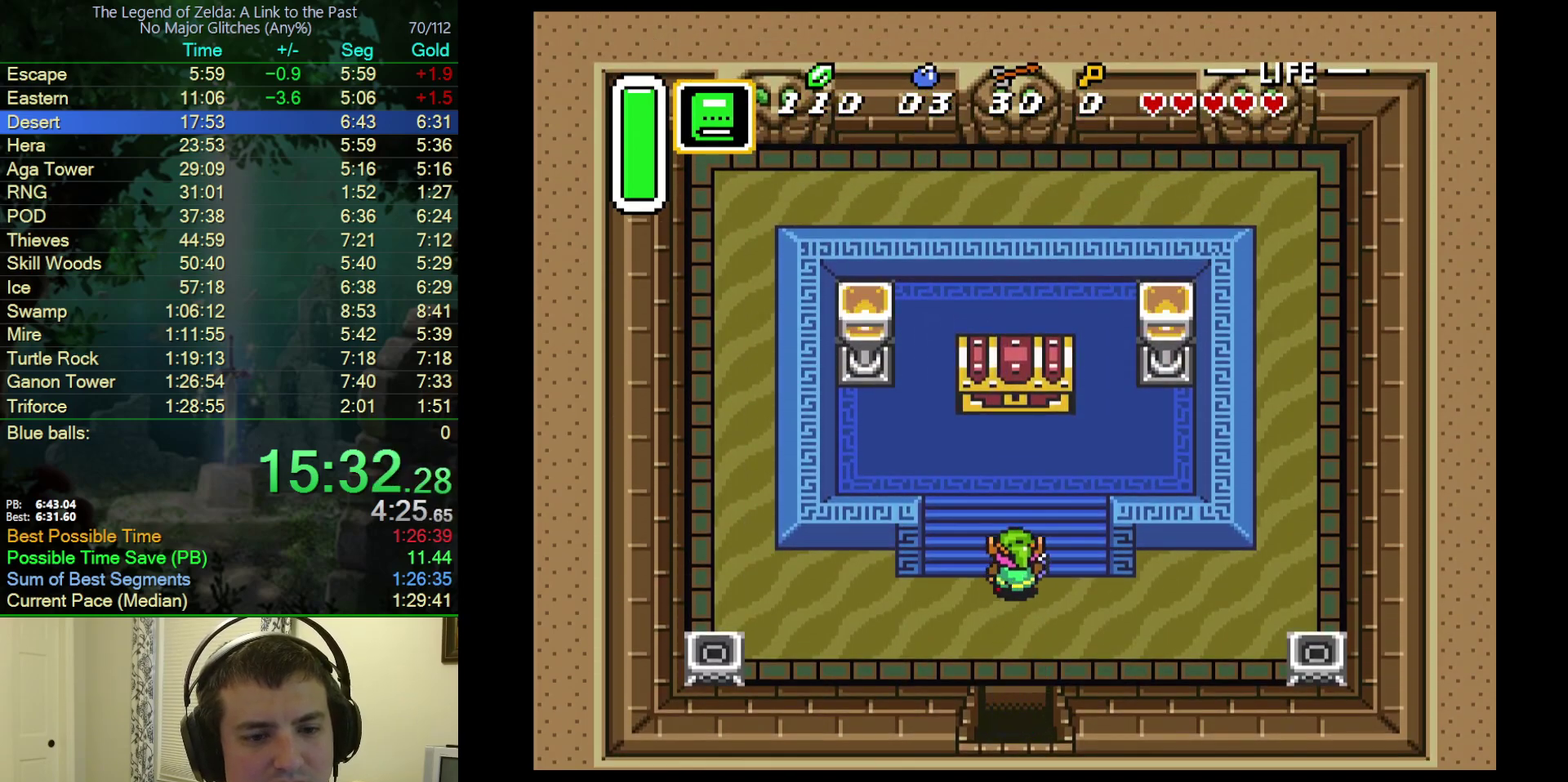
{"buttons": ["DPAD_UP"], "events": [[33, "DPAD_RIGHT", "down"], [83, "DPAD_RIGHT", "up"], [100, "DPAD_LEFT", "down"], [183, "DPAD_LEFT", "up"]]}
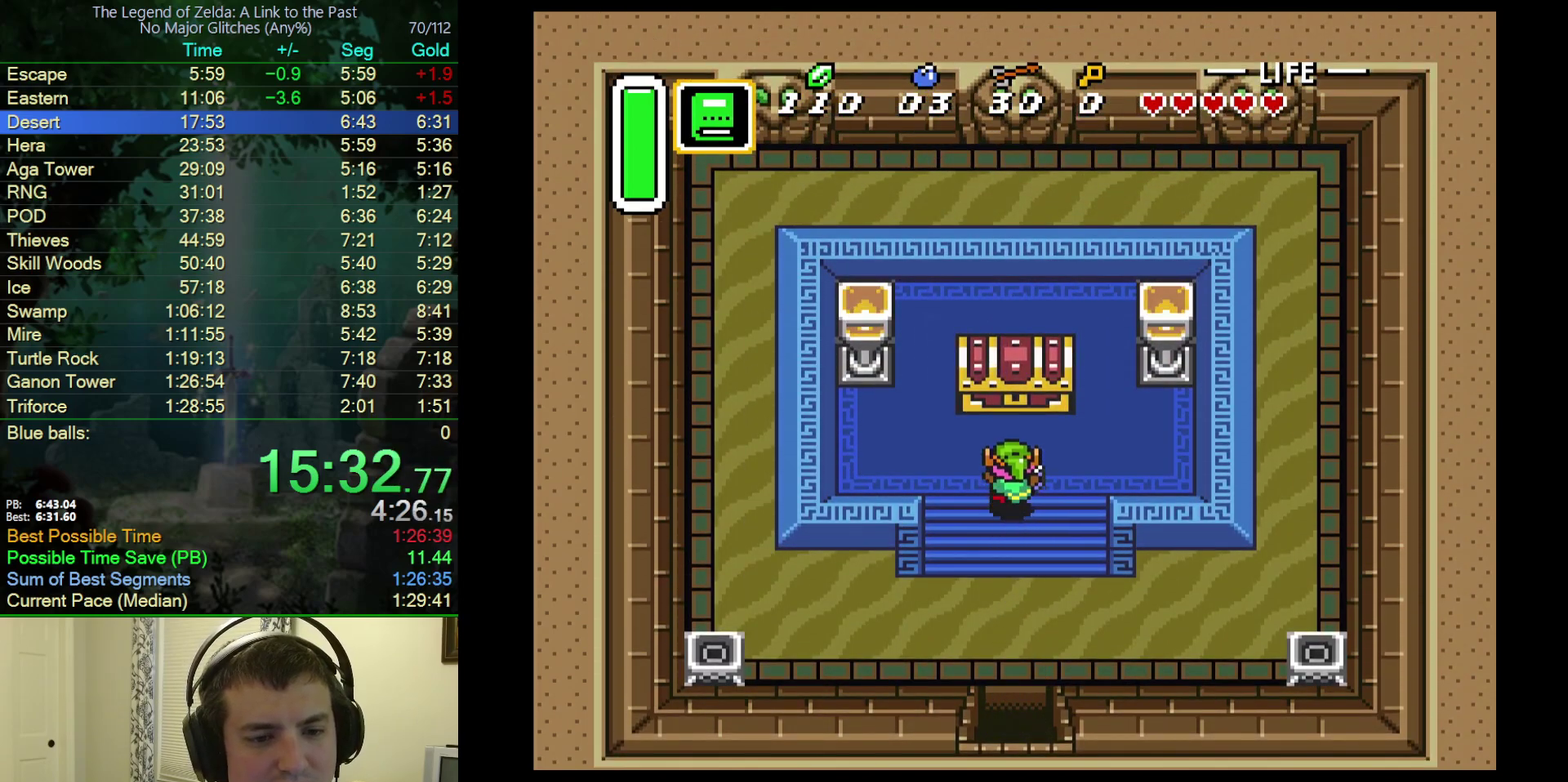
{"buttons": ["DPAD_LEFT"], "events": [[317, "A", "down"], [400, "A", "up"], [483, "DPAD_LEFT", "down"], [500, "DPAD_UP", "up"]]}
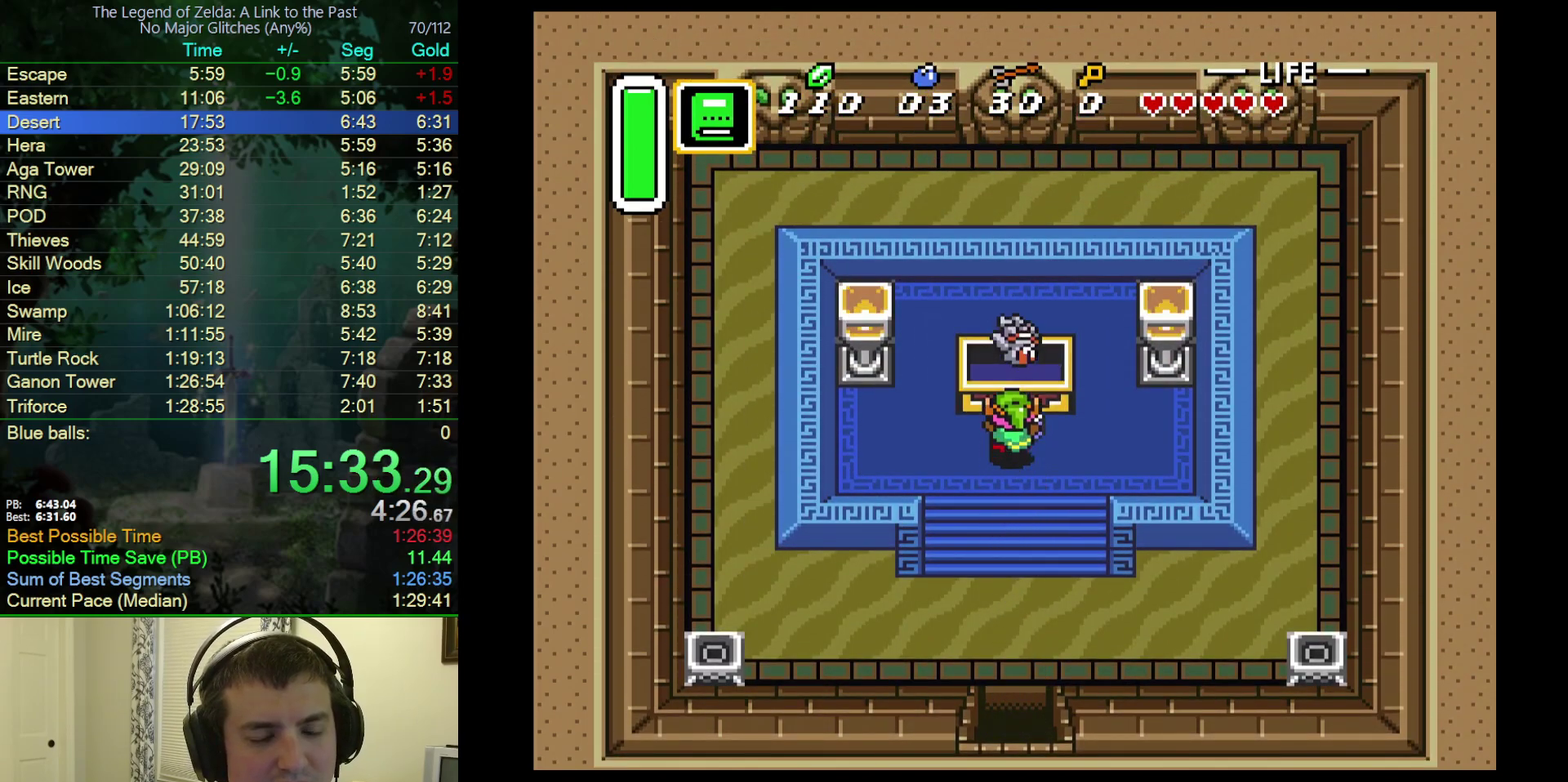
{"buttons": ["DPAD_DOWN"], "events": [[33, "DPAD_LEFT", "up"], [67, "DPAD_DOWN", "down"], [100, "R1", "down"], [167, "R1", "up"], [250, "L1", "down"], [300, "L1", "up"], [400, "L1", "down"], [400, "R1", "down"], [450, "R1", "up"], [483, "L1", "up"]]}
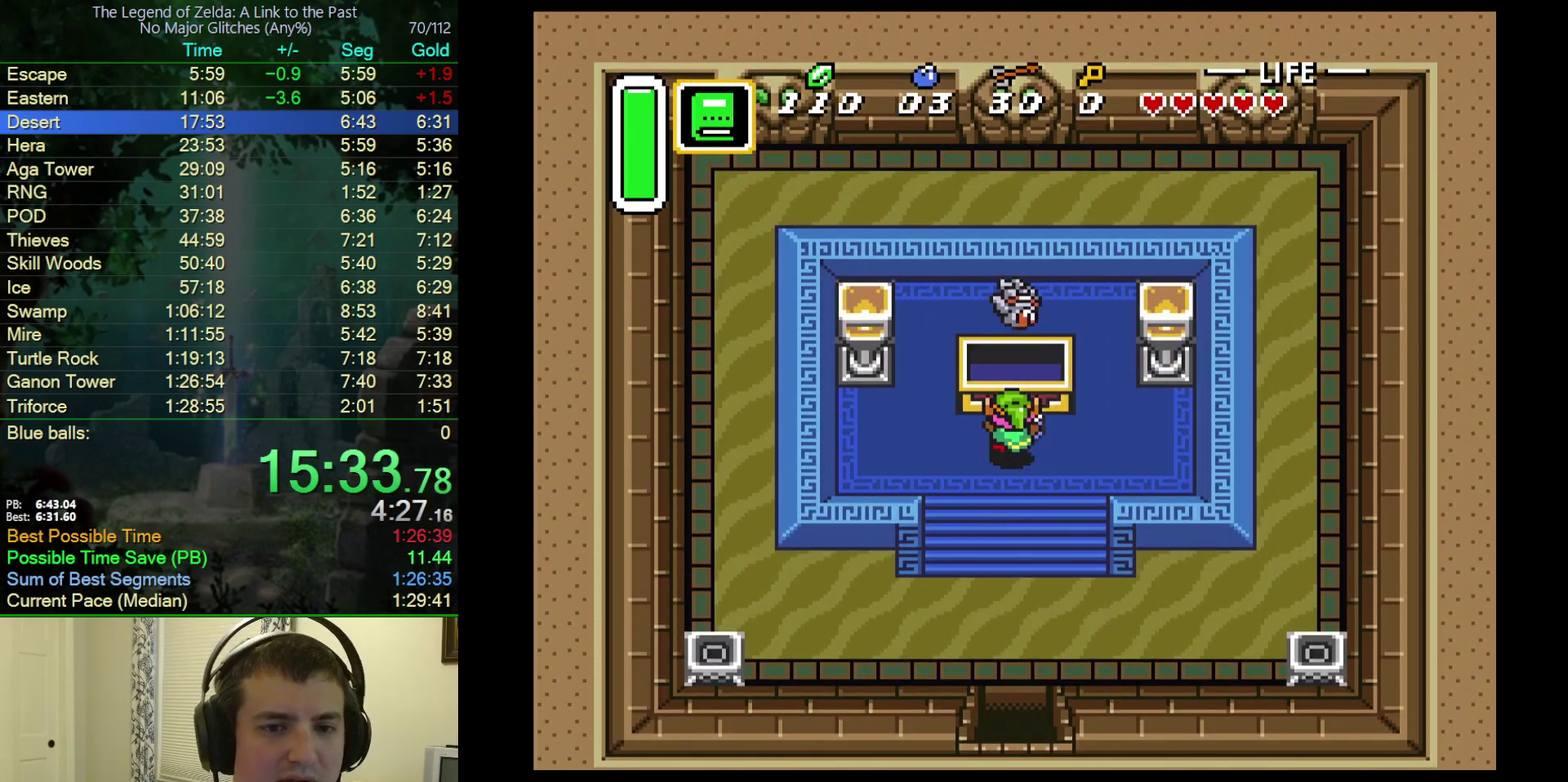
{"buttons": ["R1", "DPAD_DOWN"], "events": [[33, "R1", "down"], [67, "L1", "down"], [83, "R1", "up"], [117, "L1", "up"], [167, "R1", "down"], [250, "L1", "down"], [250, "R1", "up"], [350, "L1", "up"], [350, "R1", "down"]]}
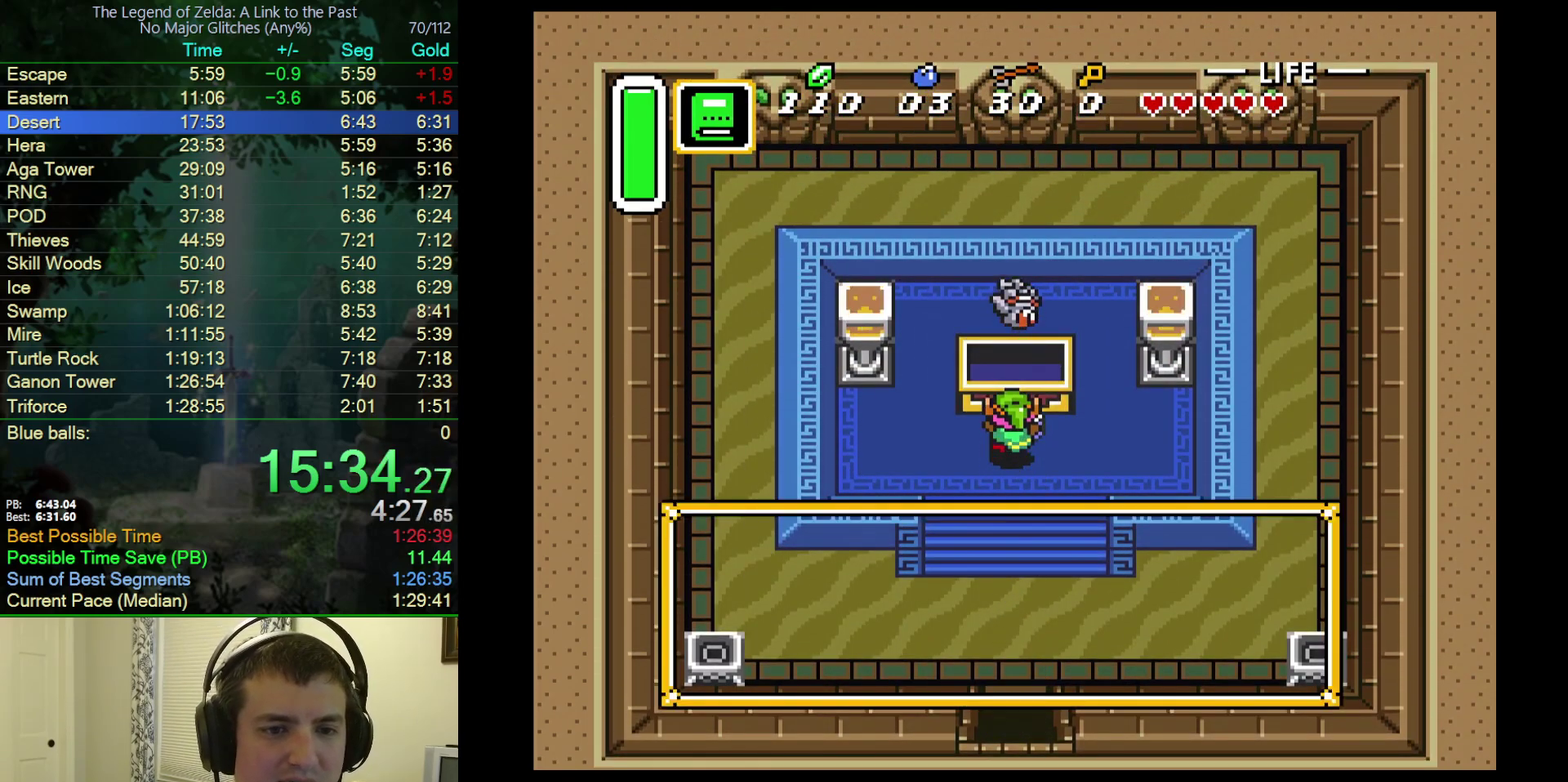
{"buttons": ["R1", "DPAD_DOWN"], "events": [[17, "L1", "down"], [17, "R1", "up"], [267, "L1", "up"], [300, "R1", "down"], [367, "L1", "down"], [367, "R1", "up"], [417, "L1", "up"], [450, "R1", "down"]]}
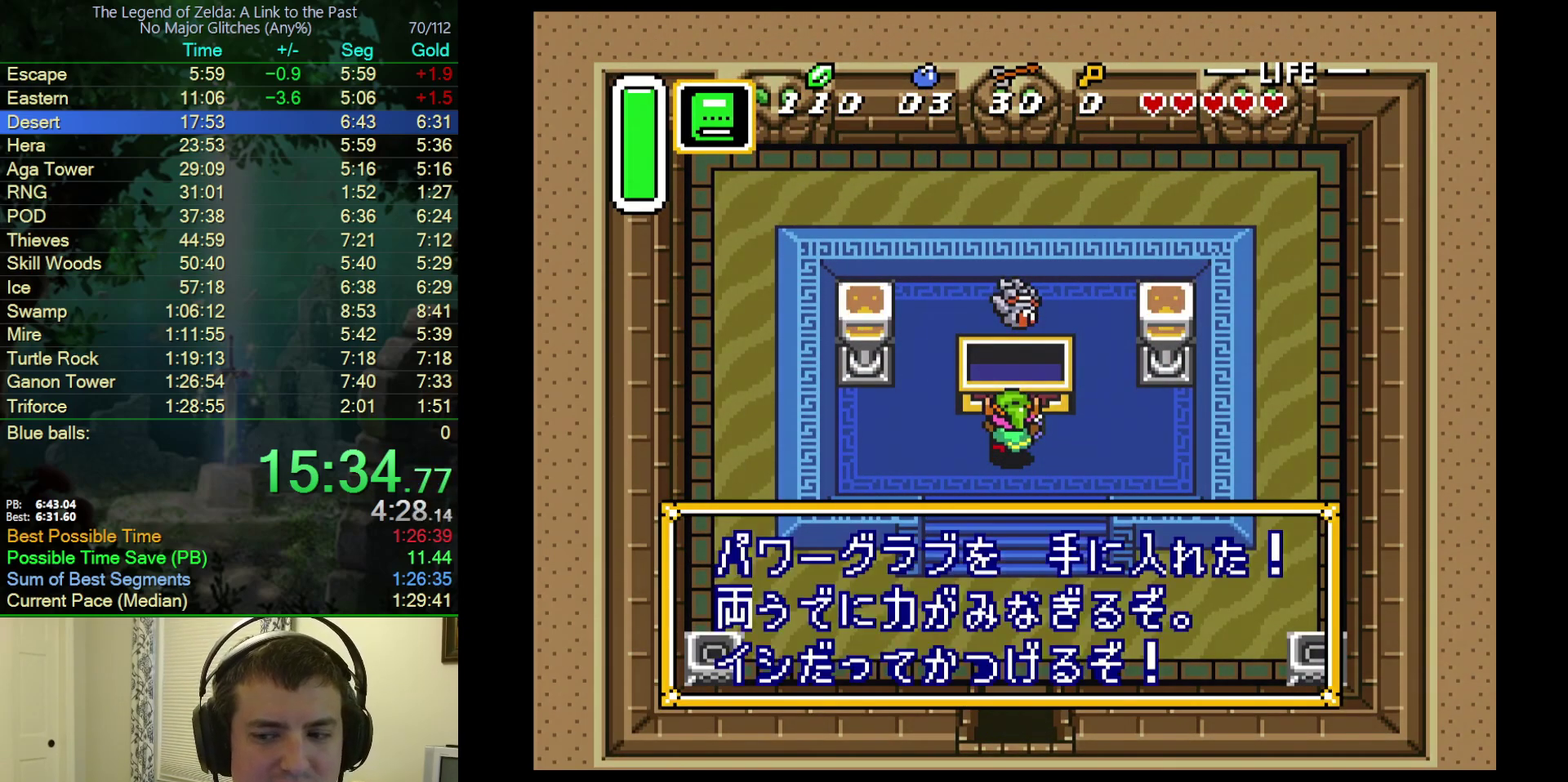
{"buttons": ["DPAD_DOWN"], "events": [[33, "R1", "up"], [200, "L1", "down"], [250, "L1", "up"], [283, "R1", "down"], [350, "L1", "down"], [350, "R1", "up"], [417, "L1", "up"], [450, "R1", "down"], [500, "R1", "up"]]}
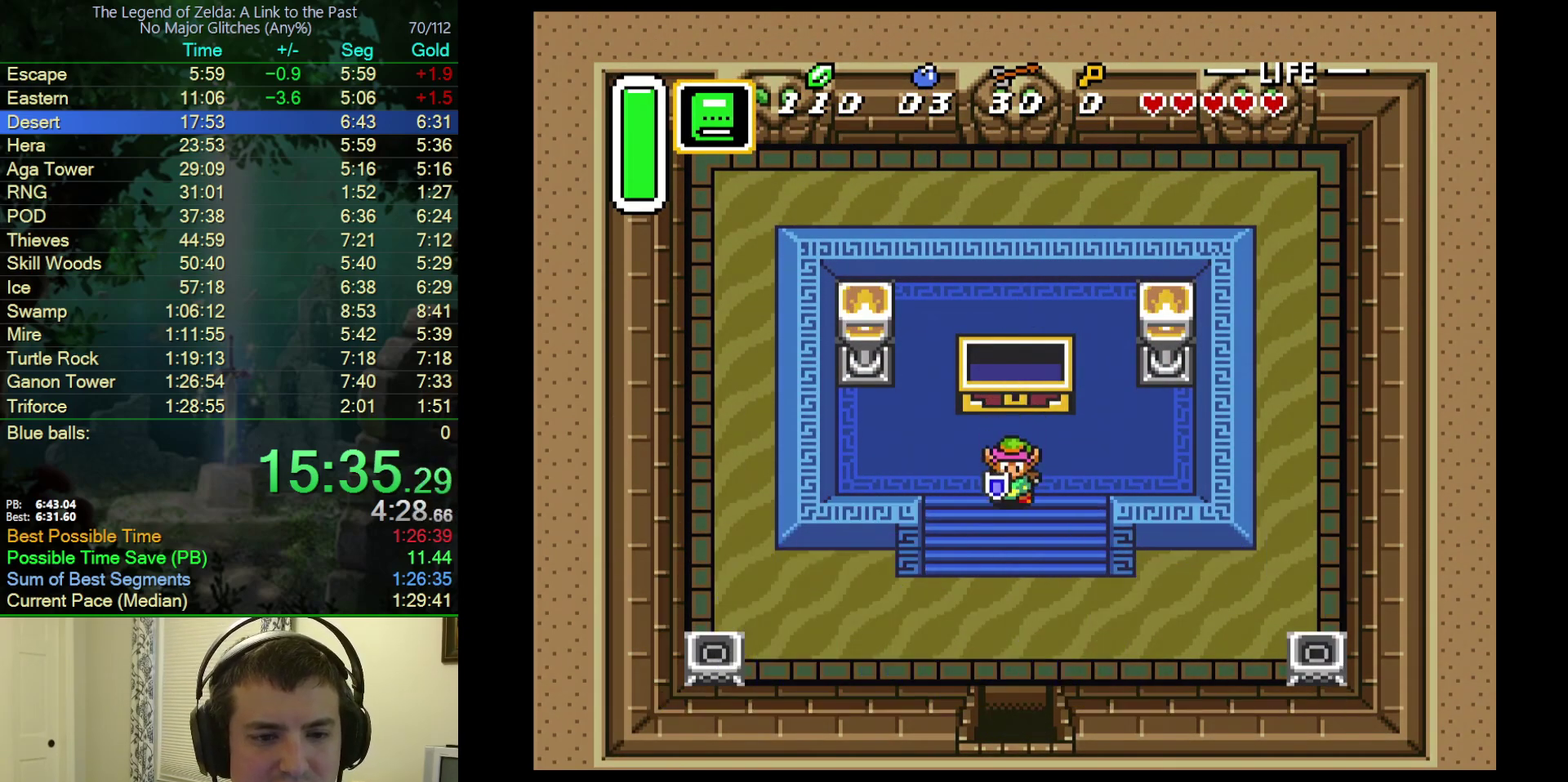
{"buttons": ["A"], "events": [[300, "A", "down"], [450, "DPAD_DOWN", "up"]]}
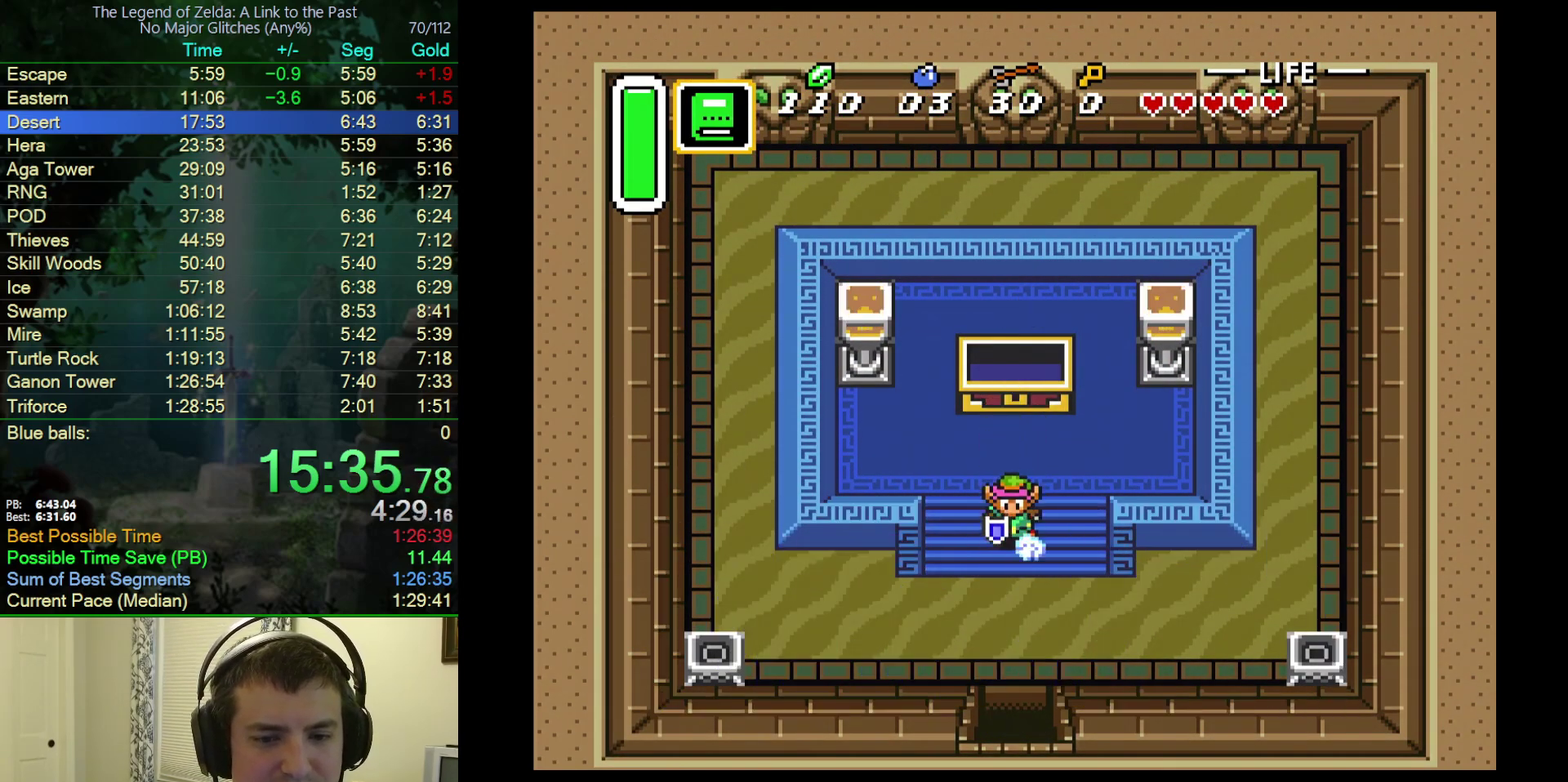
{"buttons": ["A"], "events": []}
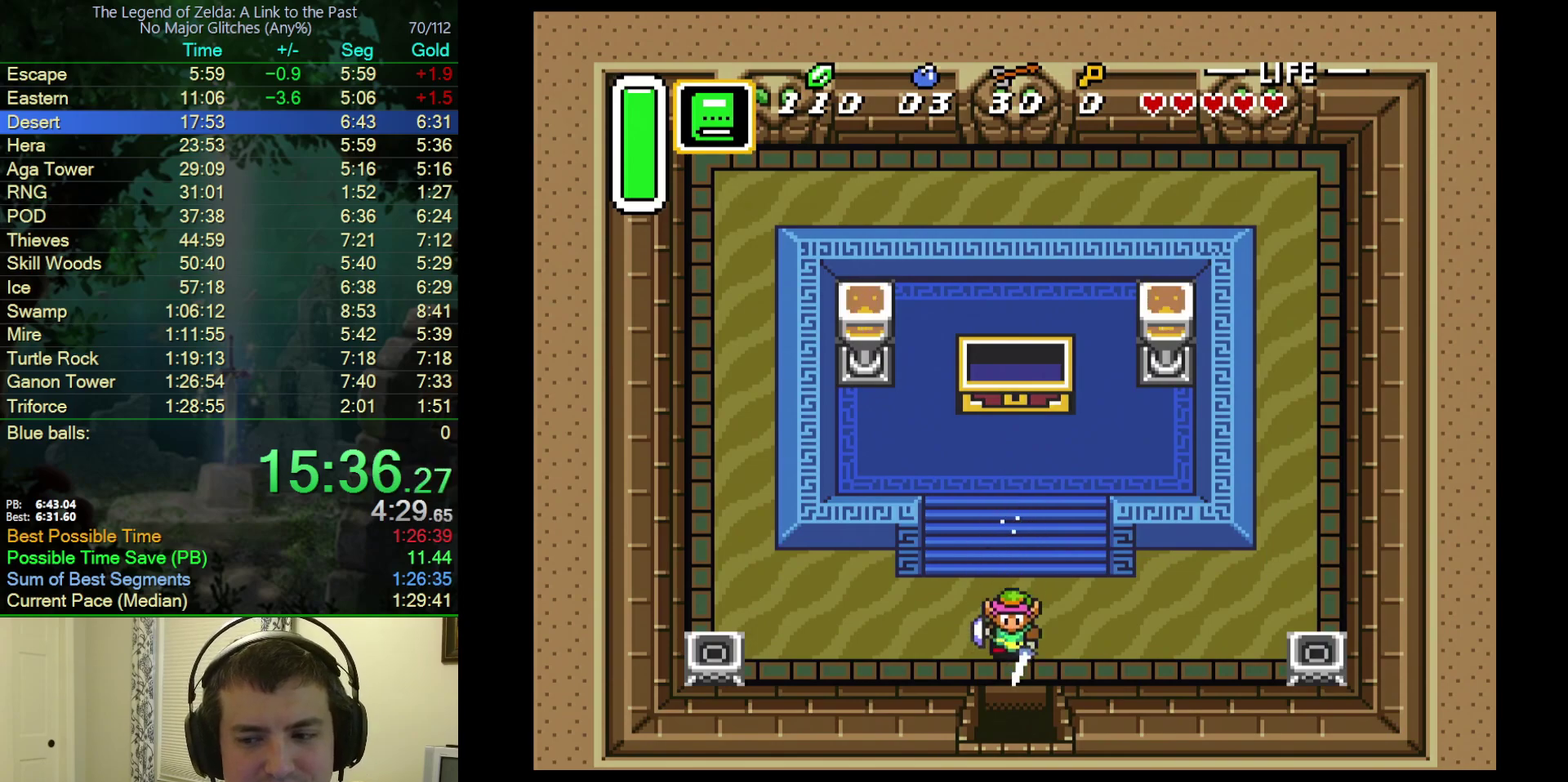
{"buttons": ["A"], "events": []}
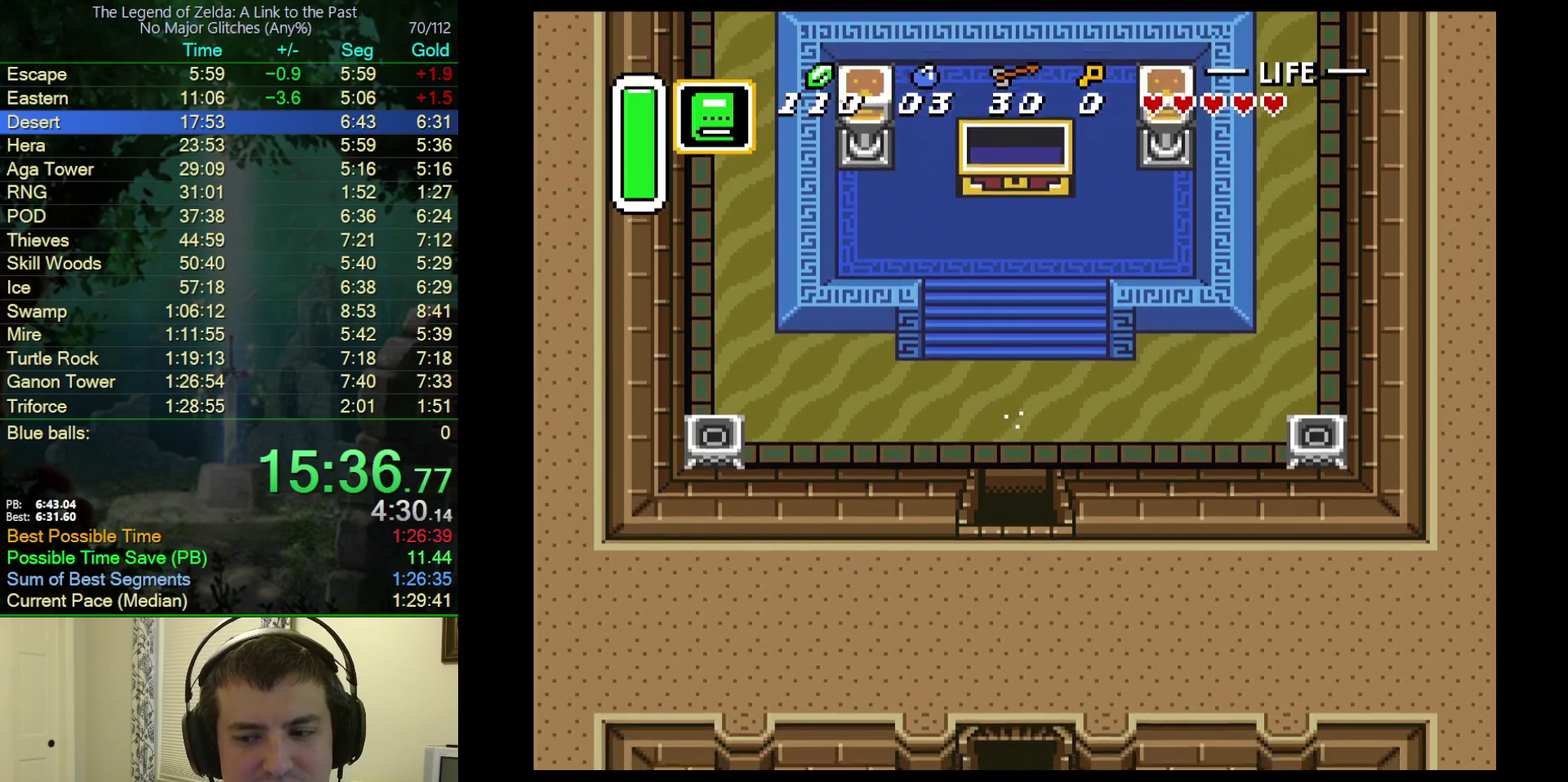
{"buttons": ["DPAD_DOWN", "DPAD_LEFT"], "events": [[367, "A", "up"], [367, "DPAD_DOWN", "down"], [433, "DPAD_LEFT", "down"]]}
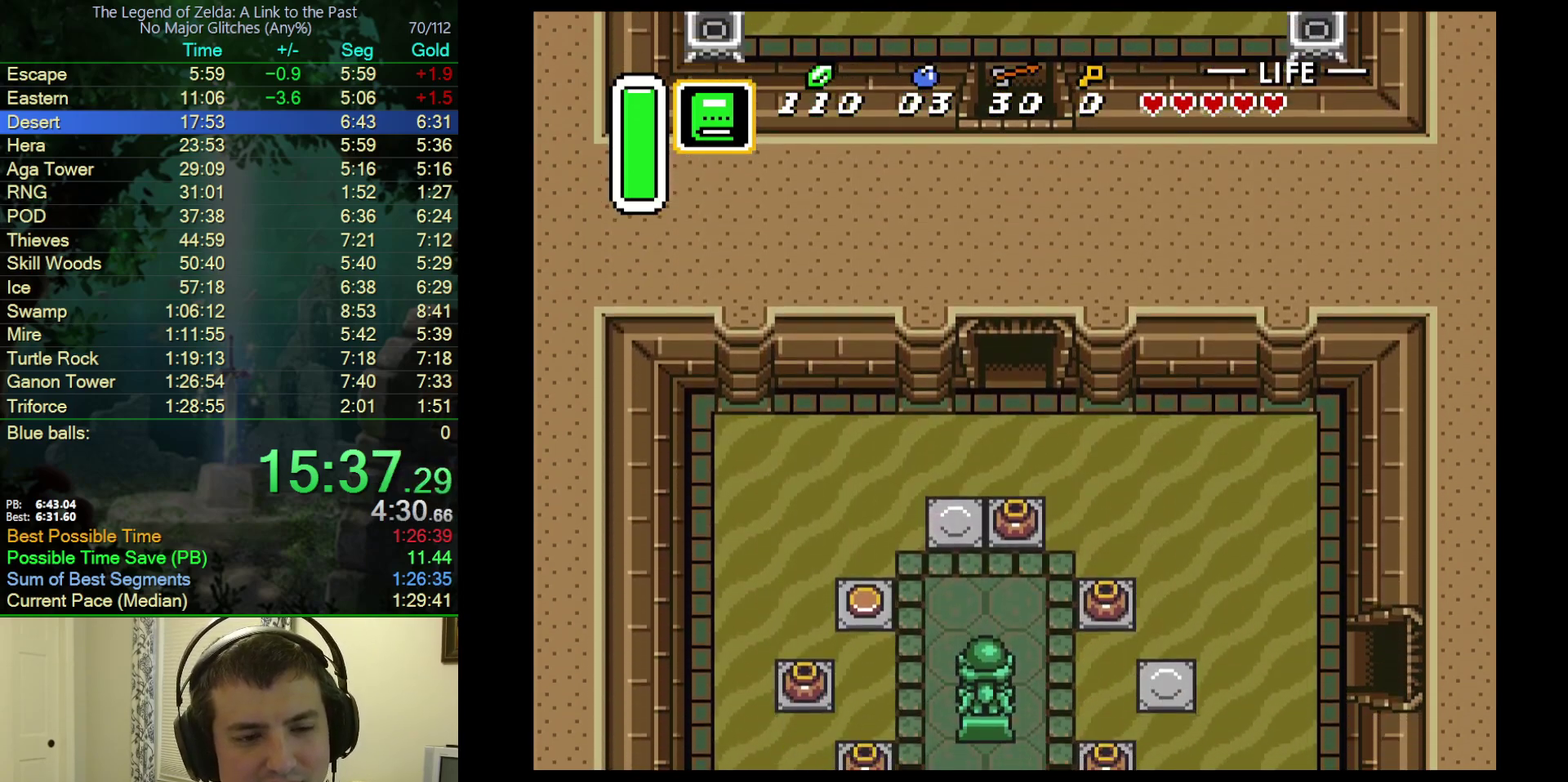
{"buttons": ["DPAD_DOWN", "DPAD_LEFT"], "events": []}